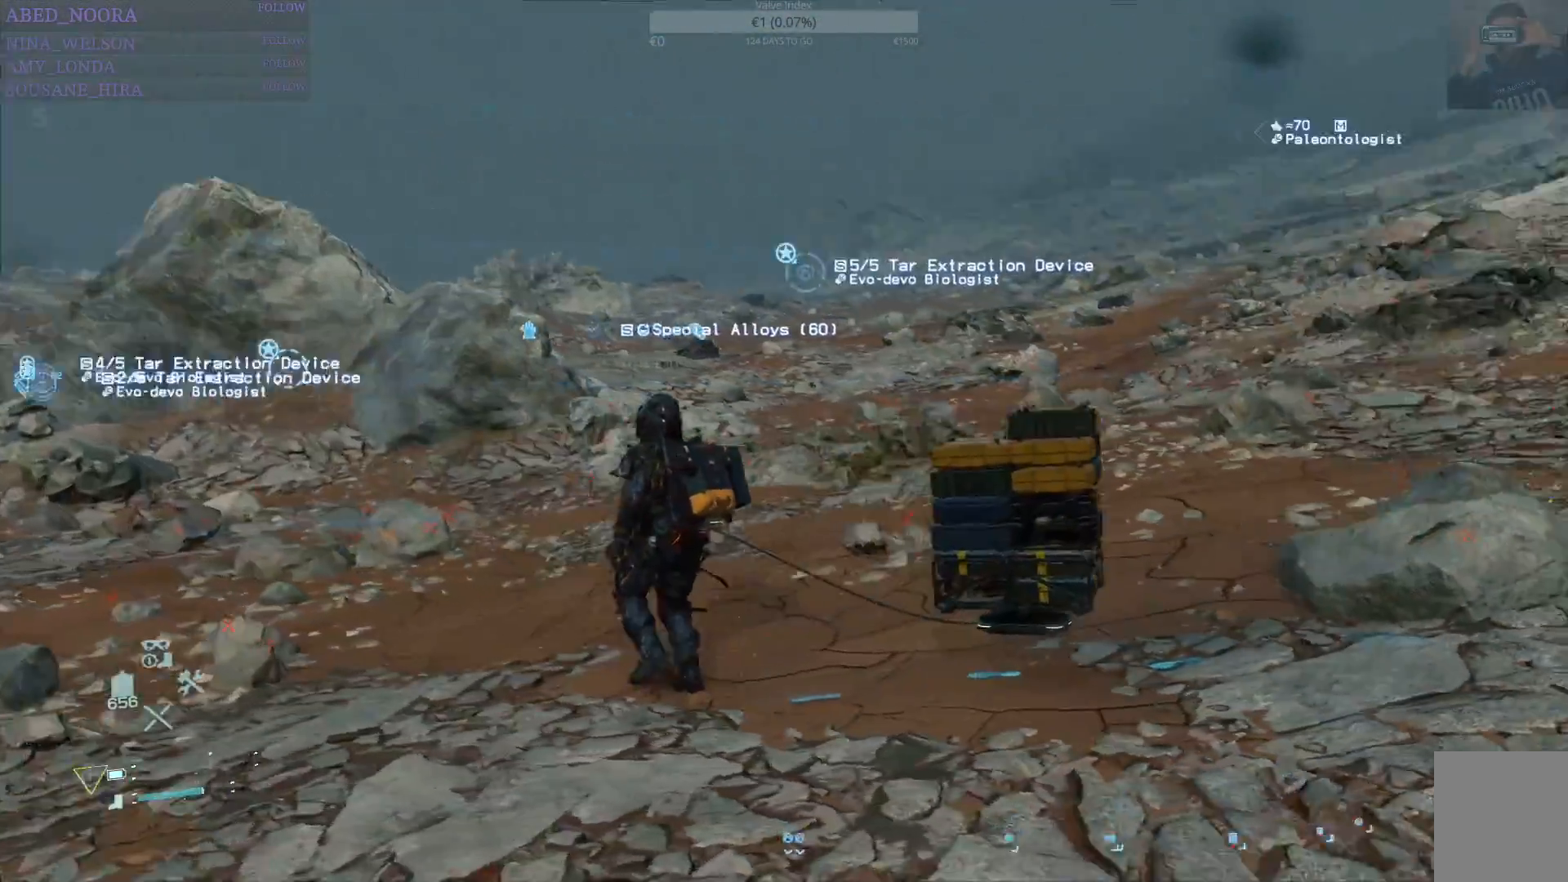
Gameplay with a controller (PlayStation layout); each line is a JSON object with the inputs held at the frame after it. "events" lists button and stick changes between this image and that frame as [ms after this image, input, new state], when the widget could be followed in between.
{"buttons": ["R1"], "left_stick": "up", "right_stick": "center", "events": [[17, "left_stick", "up-left"], [133, "right_stick", "center"], [417, "R1", "down"], [417, "left_stick", "up"]]}
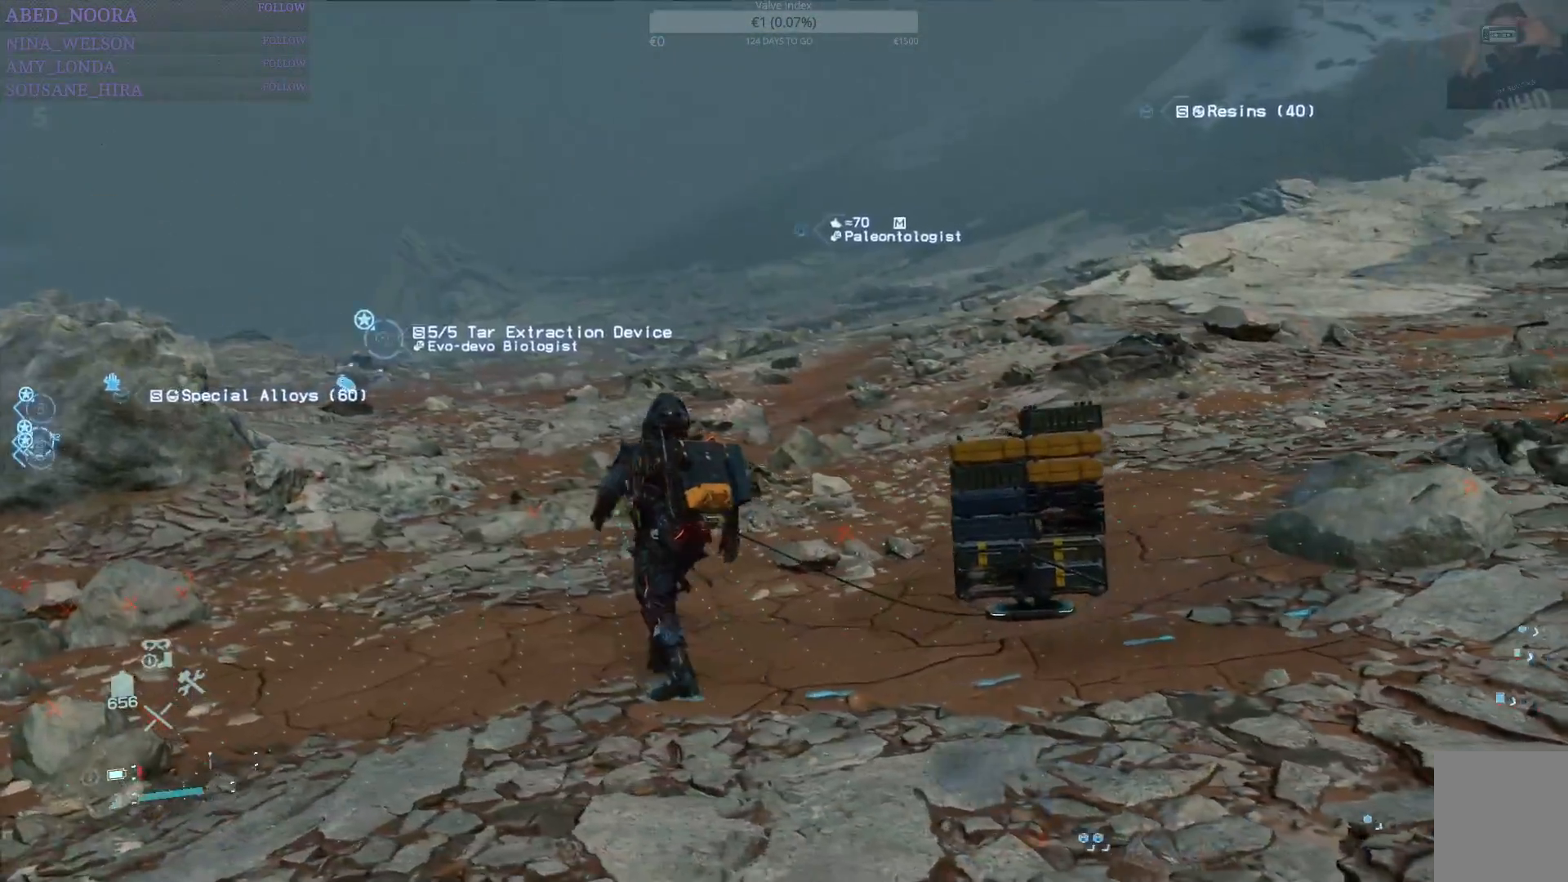
{"buttons": ["CROSS"], "left_stick": "up", "right_stick": "center", "events": [[50, "R1", "up"], [500, "CROSS", "down"]]}
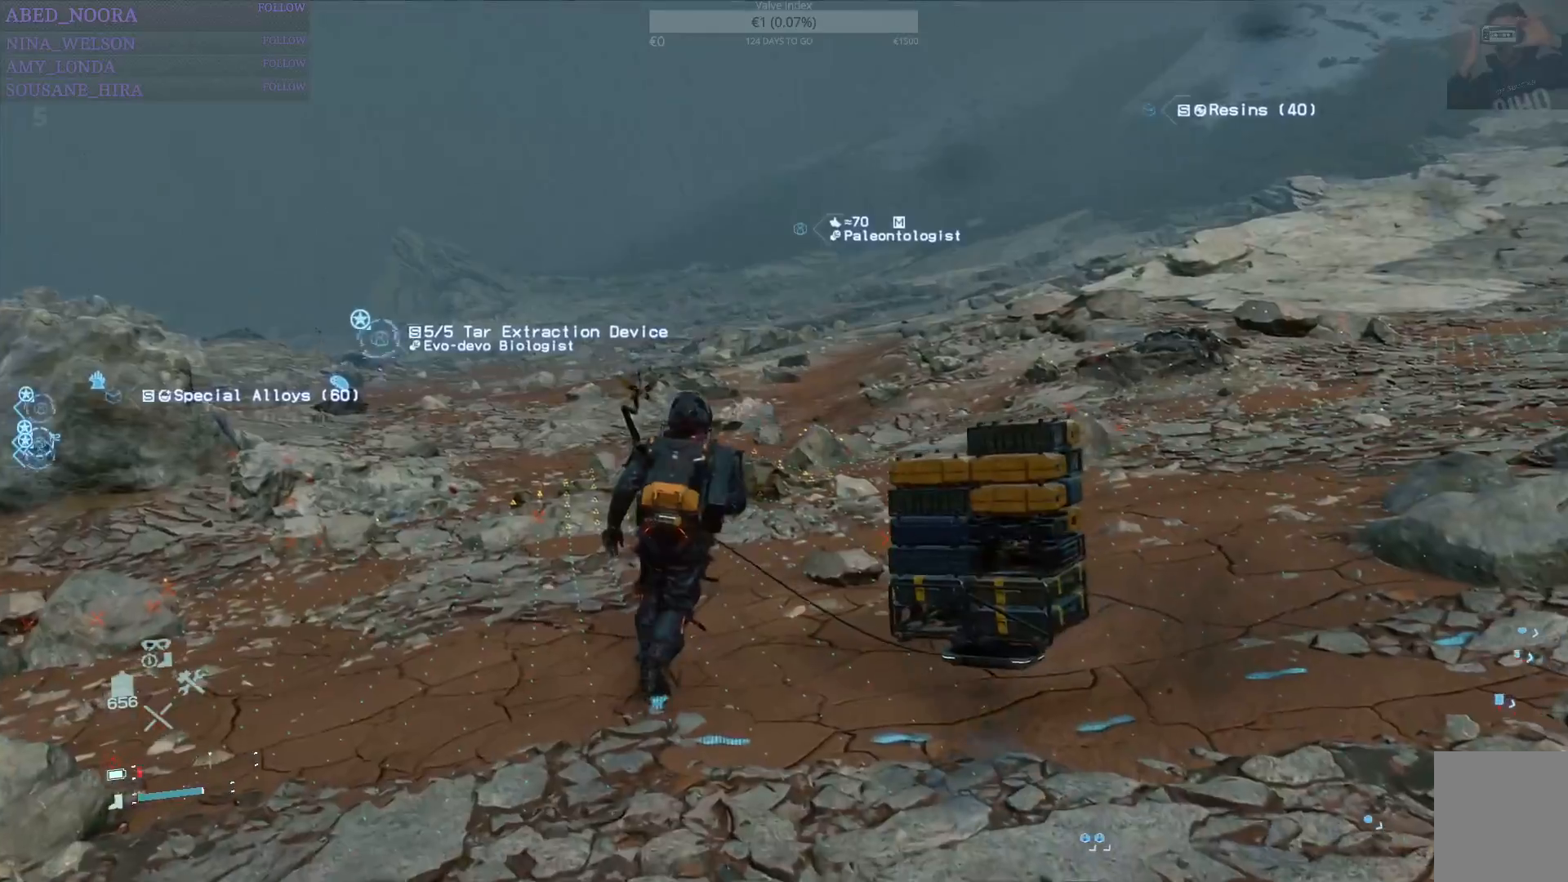
{"buttons": [], "left_stick": "up", "right_stick": "center", "events": [[283, "CROSS", "up"]]}
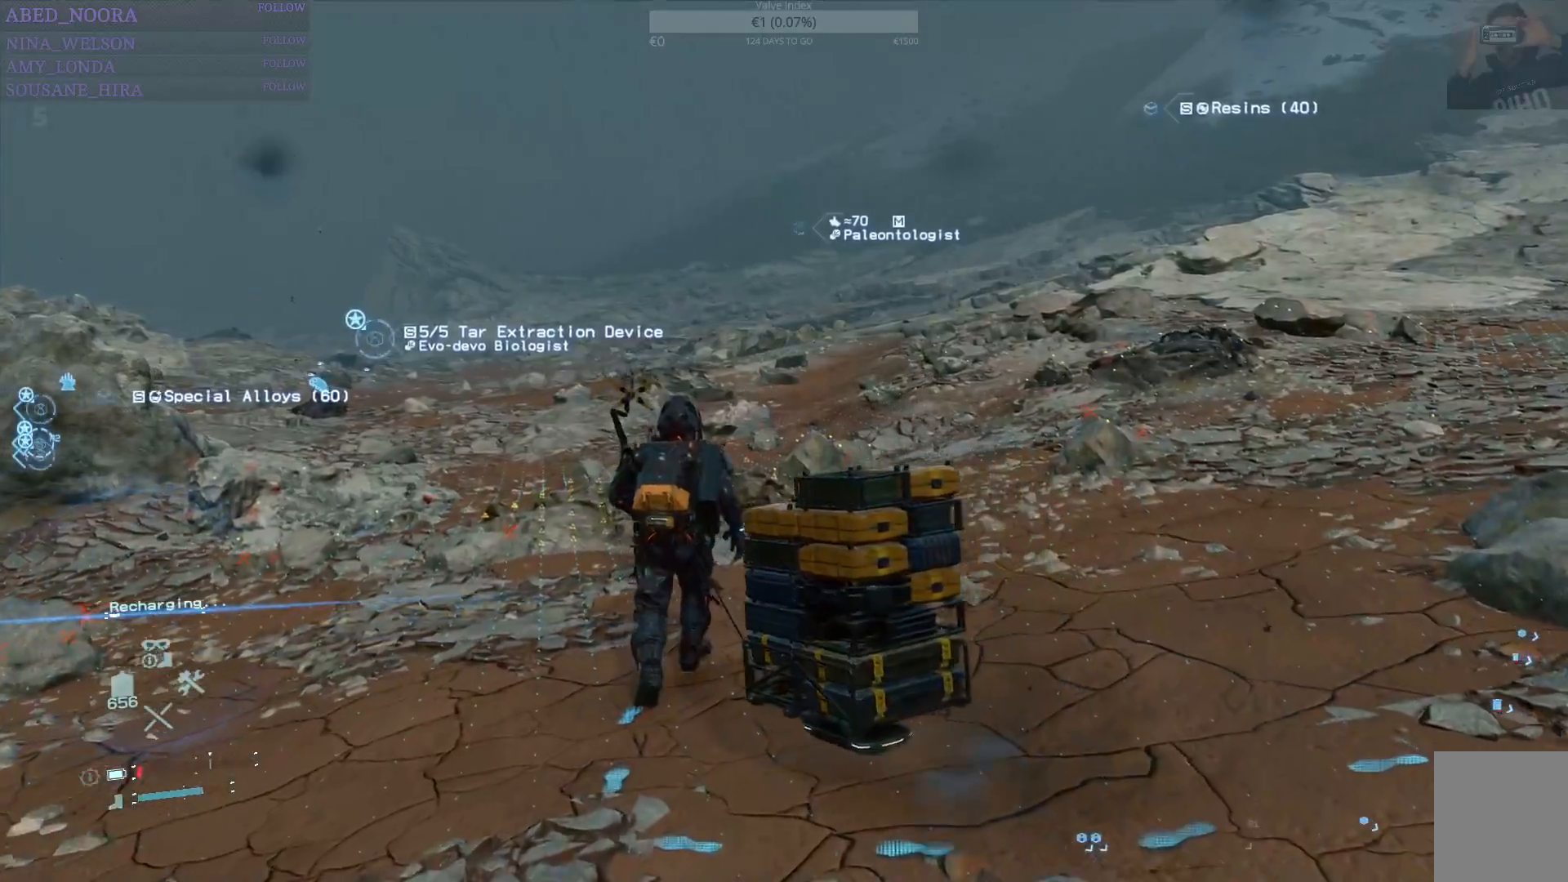
{"buttons": [], "left_stick": "up", "right_stick": "center", "events": []}
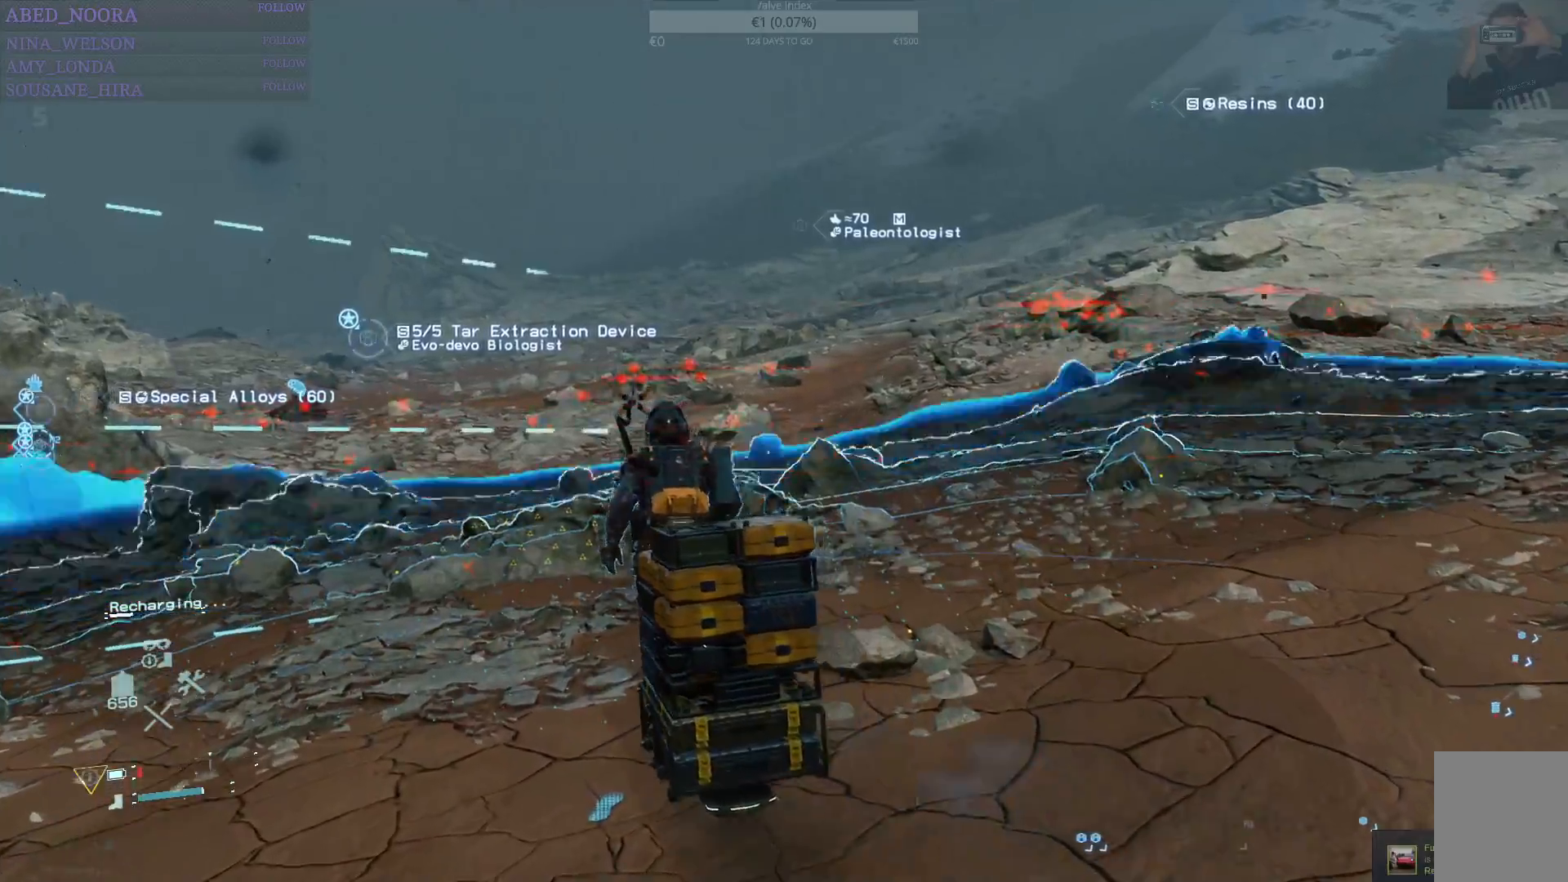
{"buttons": [], "left_stick": "up", "right_stick": "center", "events": []}
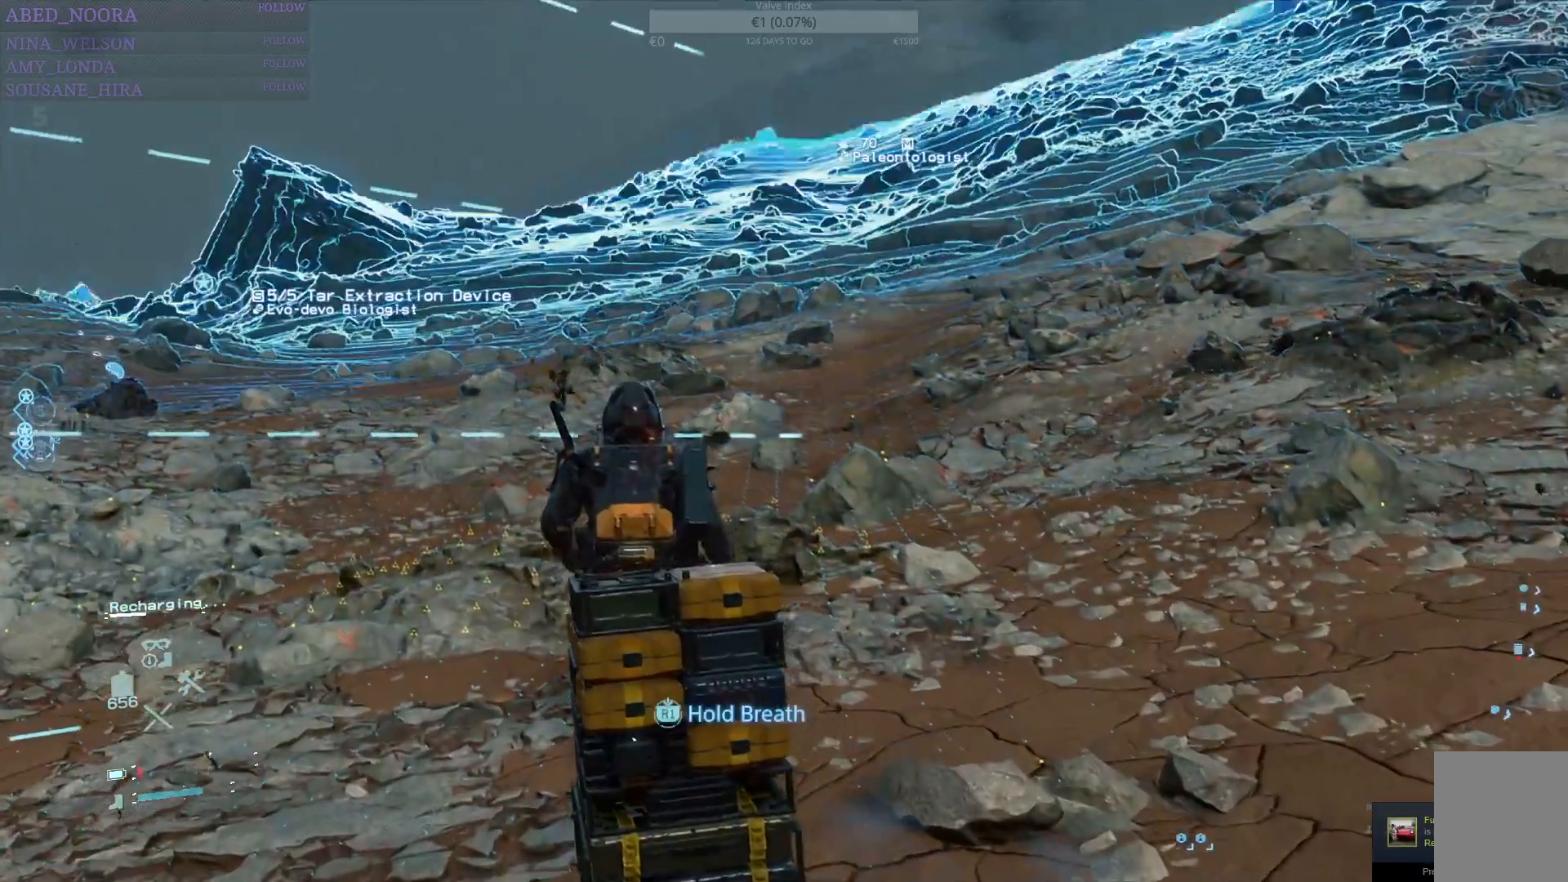
{"buttons": [], "left_stick": "up", "right_stick": "center", "events": []}
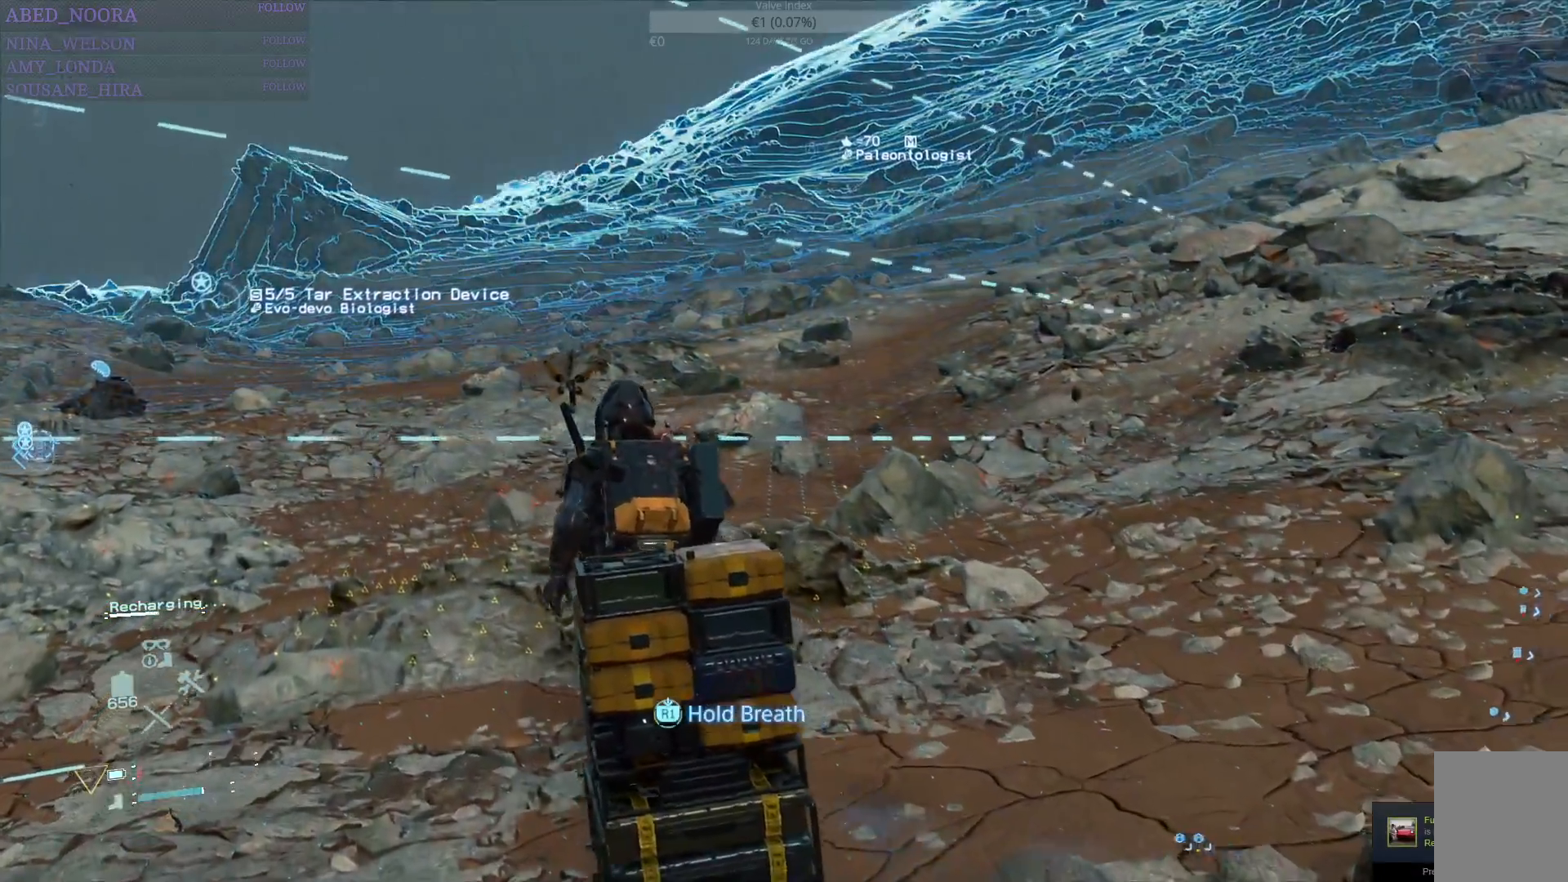
{"buttons": [], "left_stick": "up", "right_stick": "center", "events": [[150, "right_stick", "down-left"], [417, "right_stick", "center"]]}
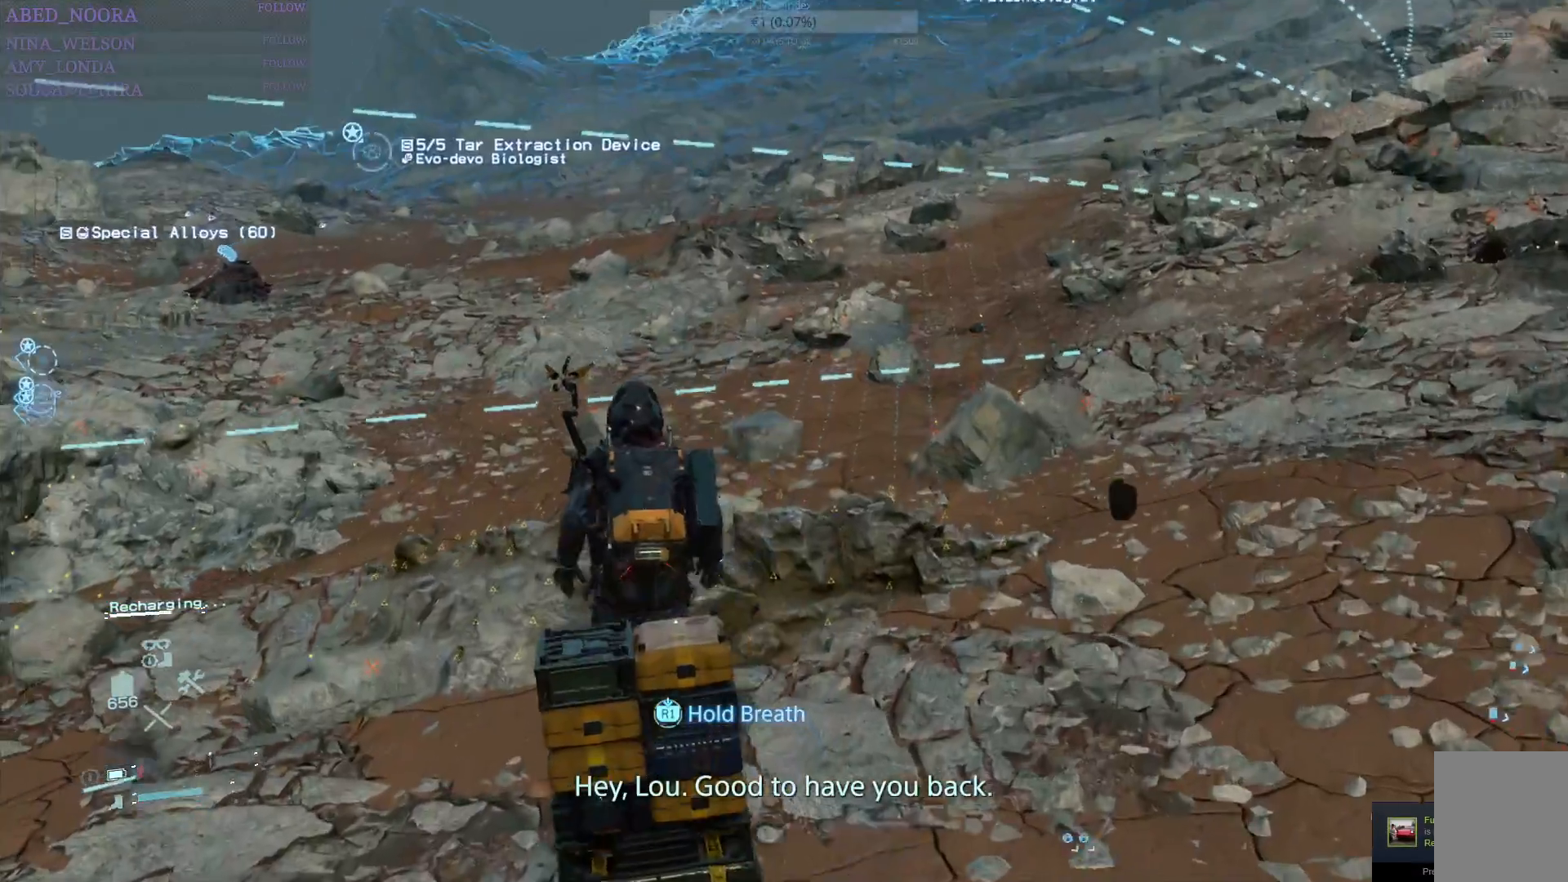
{"buttons": ["R1"], "left_stick": "up", "right_stick": "center", "events": [[250, "R1", "down"]]}
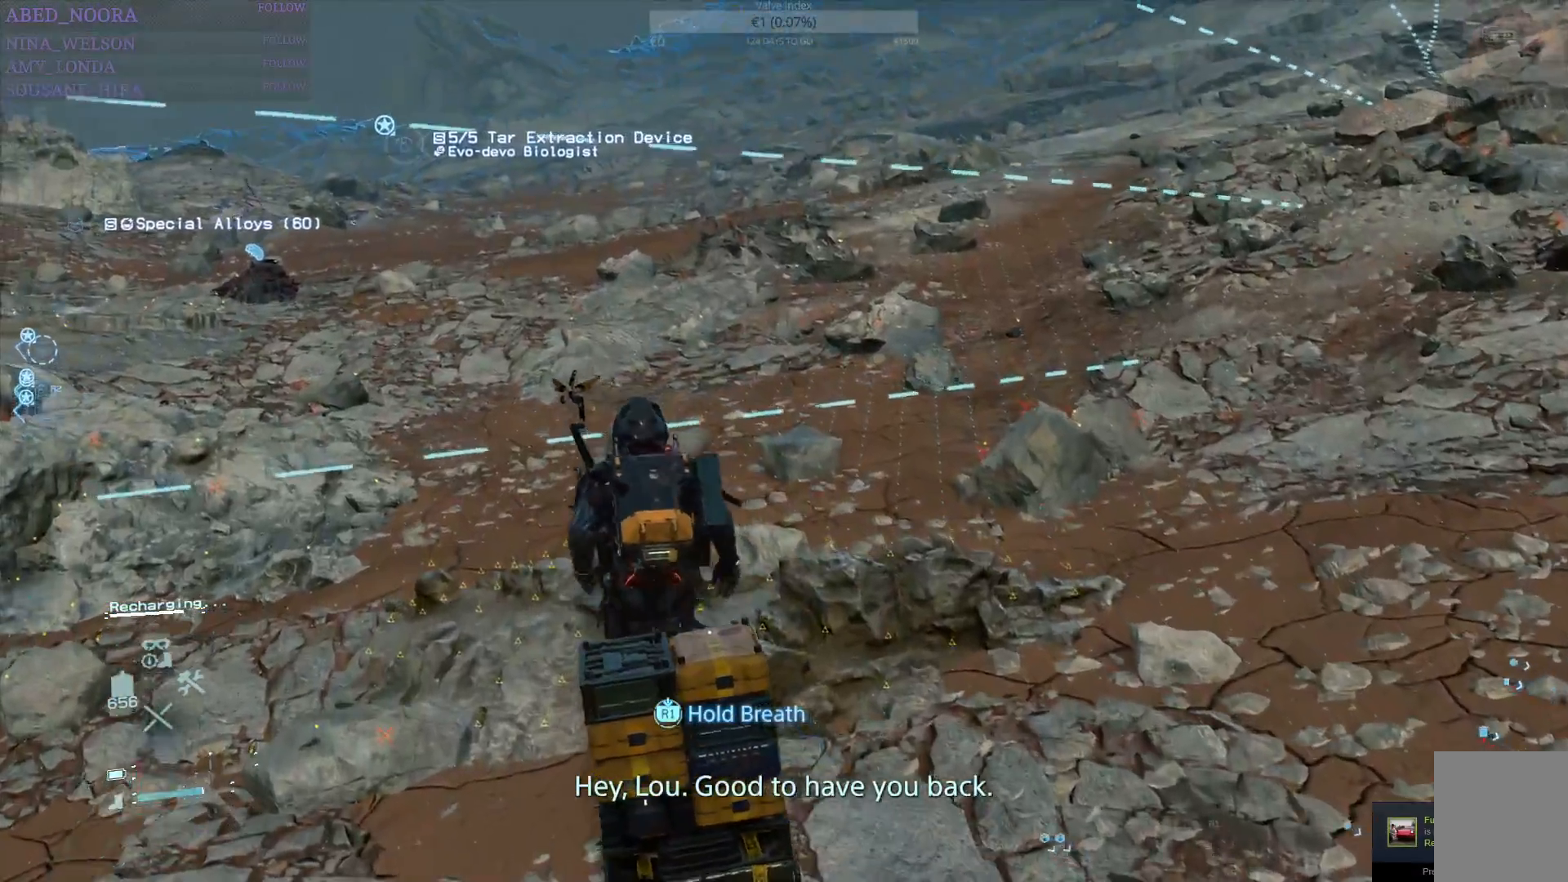
{"buttons": ["R1"], "left_stick": "up", "right_stick": "center", "events": []}
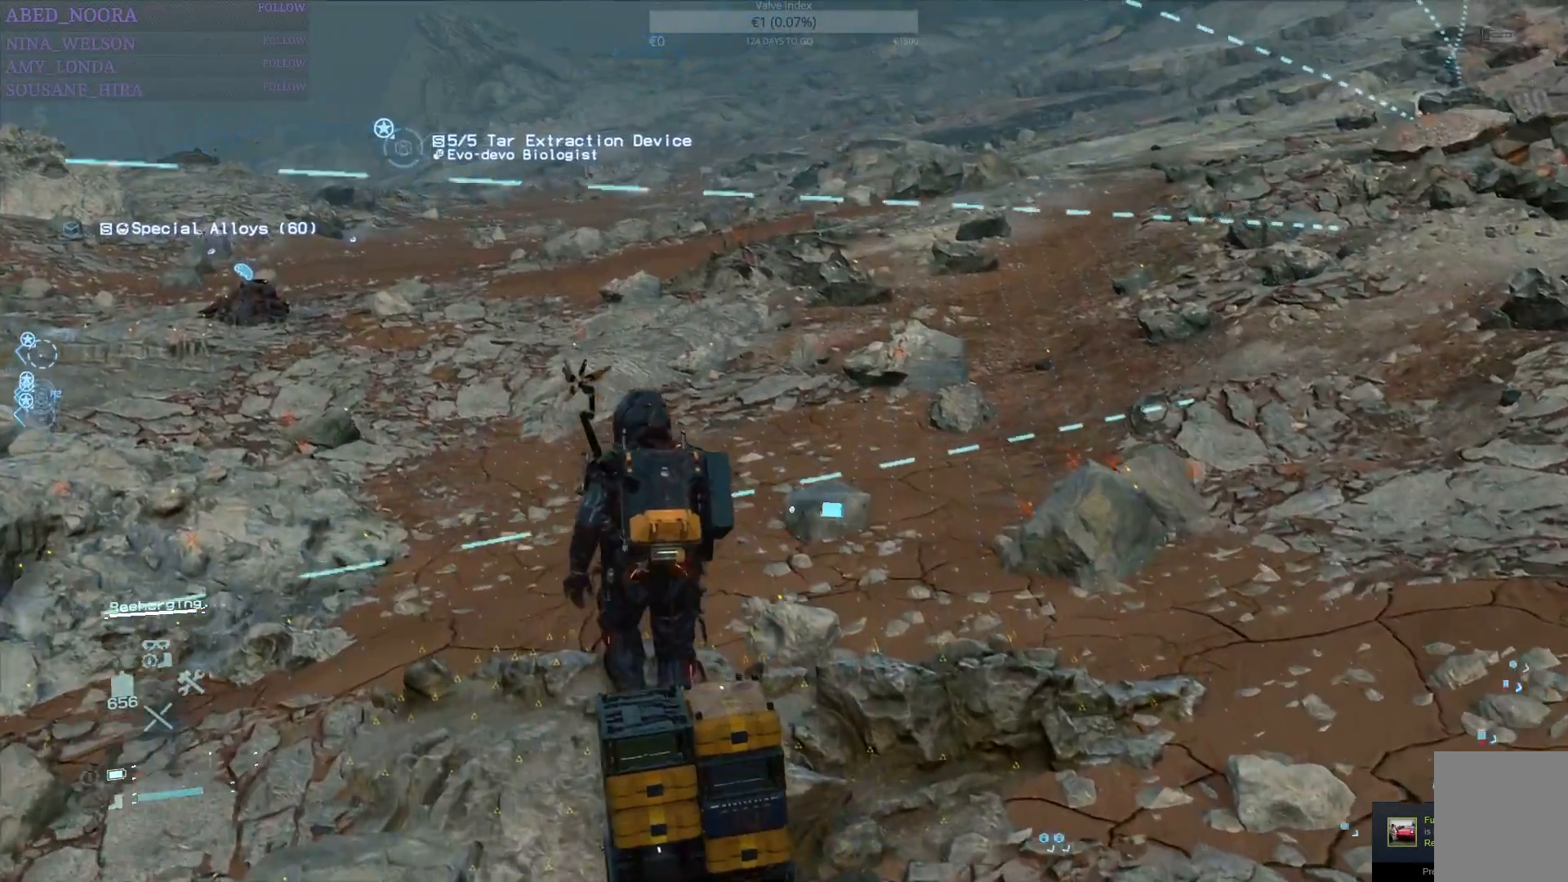
{"buttons": ["R1"], "left_stick": "up", "right_stick": "center", "events": [[50, "left_stick", "up-left"], [167, "right_stick", "left"], [333, "left_stick", "up"], [500, "right_stick", "center"]]}
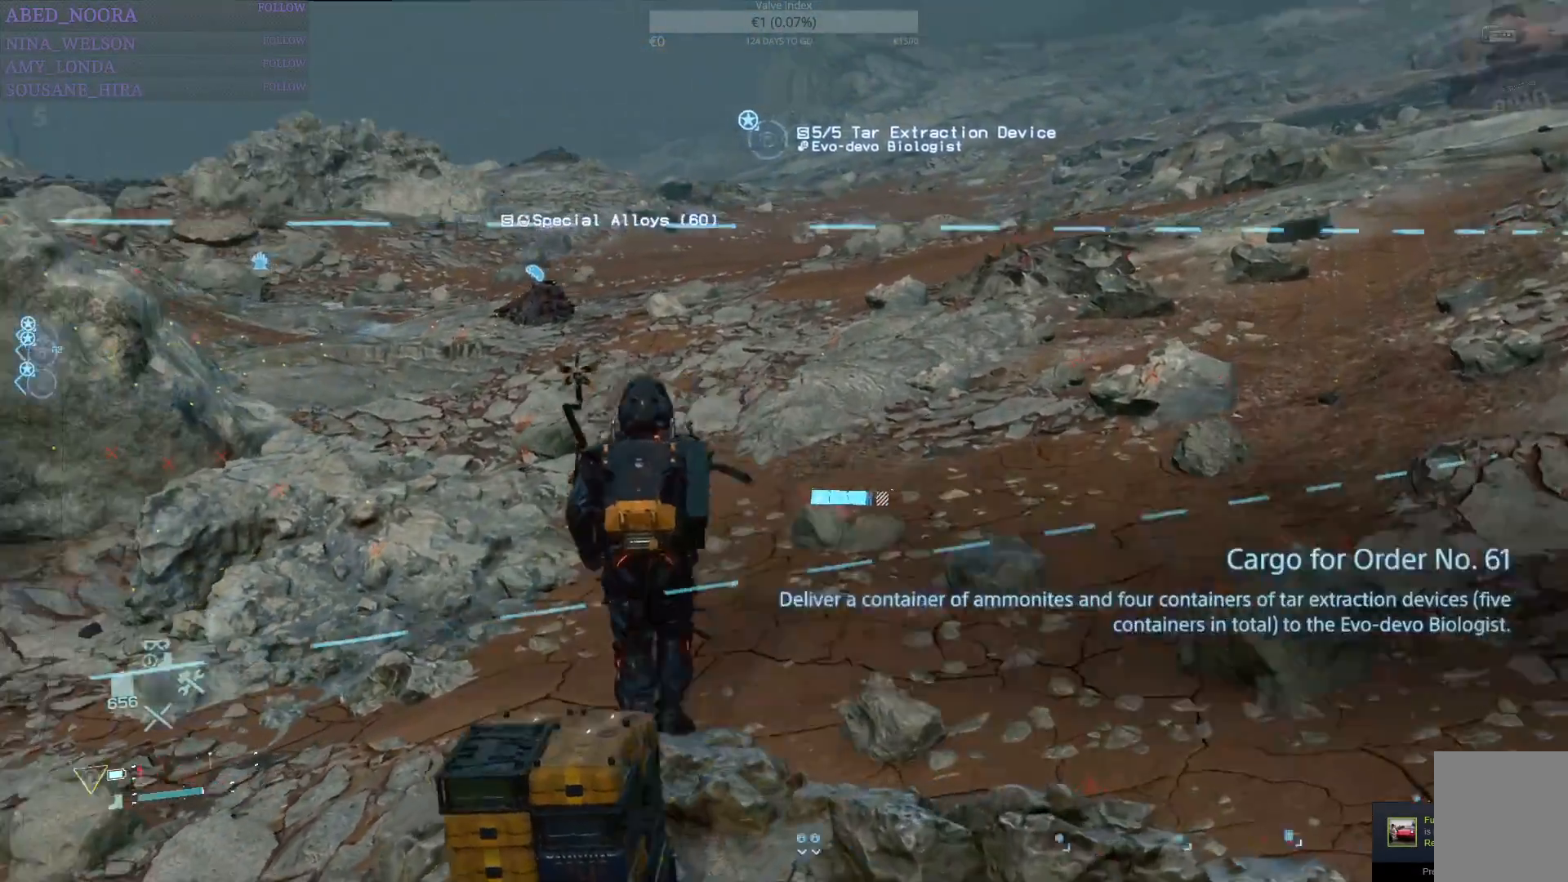
{"buttons": ["R1"], "left_stick": "up", "right_stick": "center", "events": []}
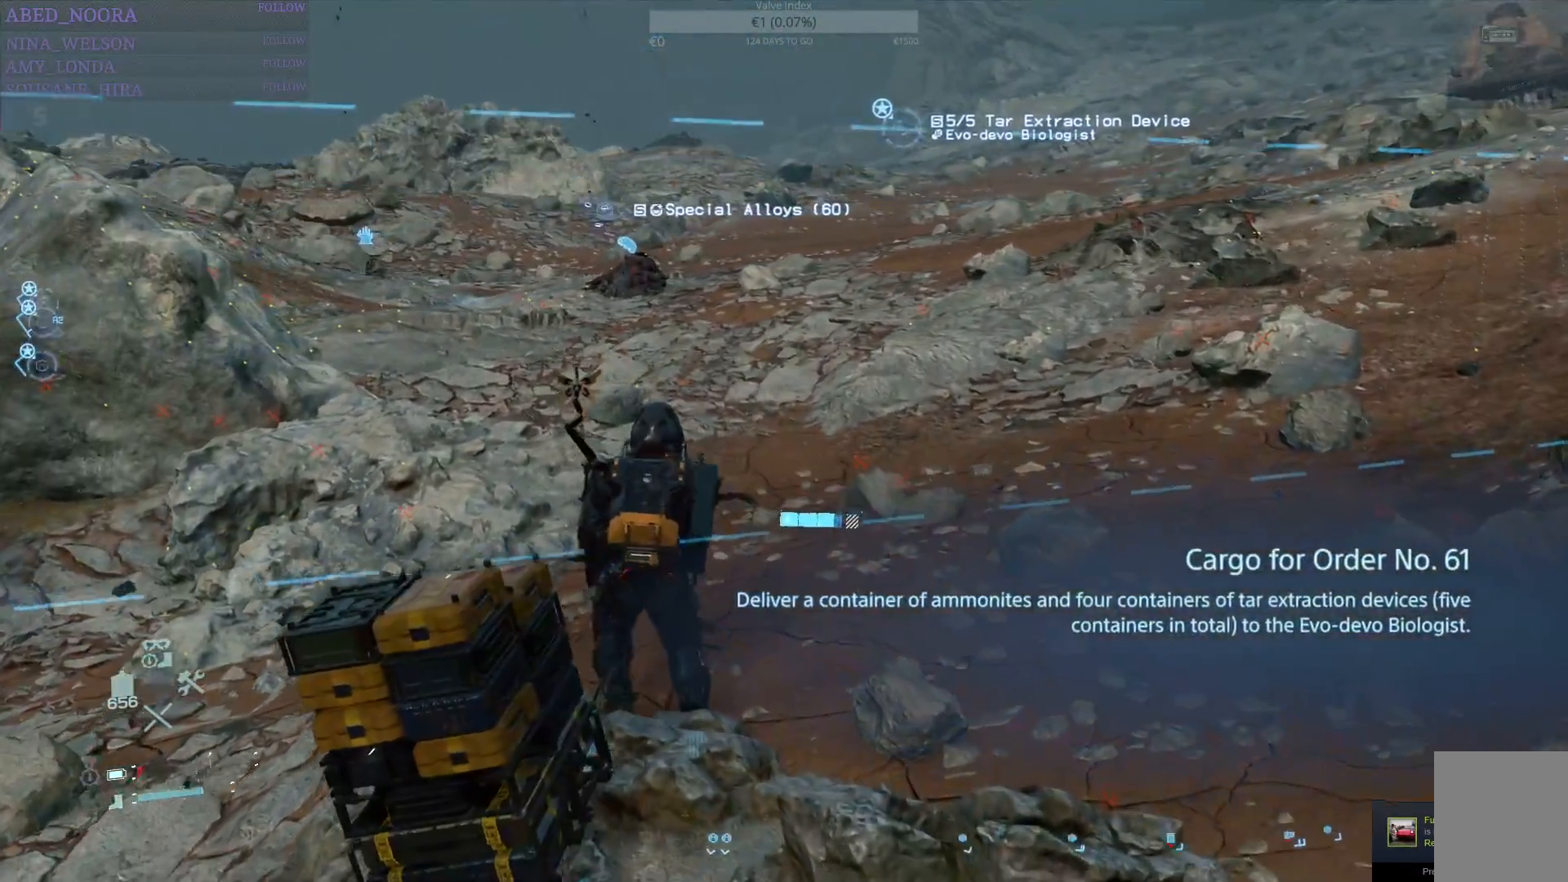
{"buttons": ["R1"], "left_stick": "up", "right_stick": "center", "events": []}
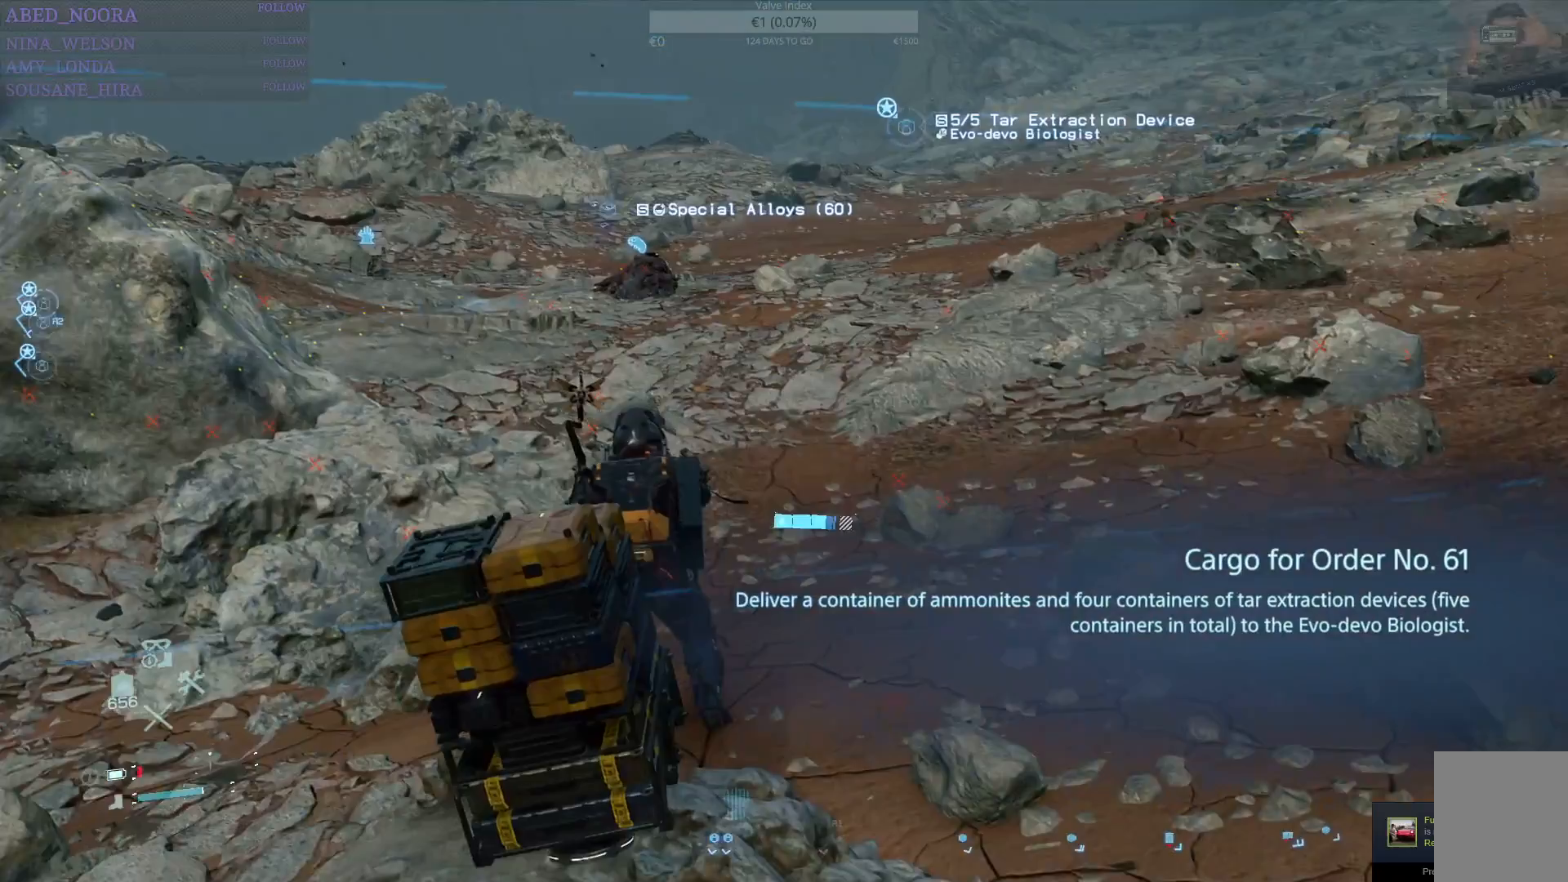
{"buttons": ["R1"], "left_stick": "up", "right_stick": "center", "events": []}
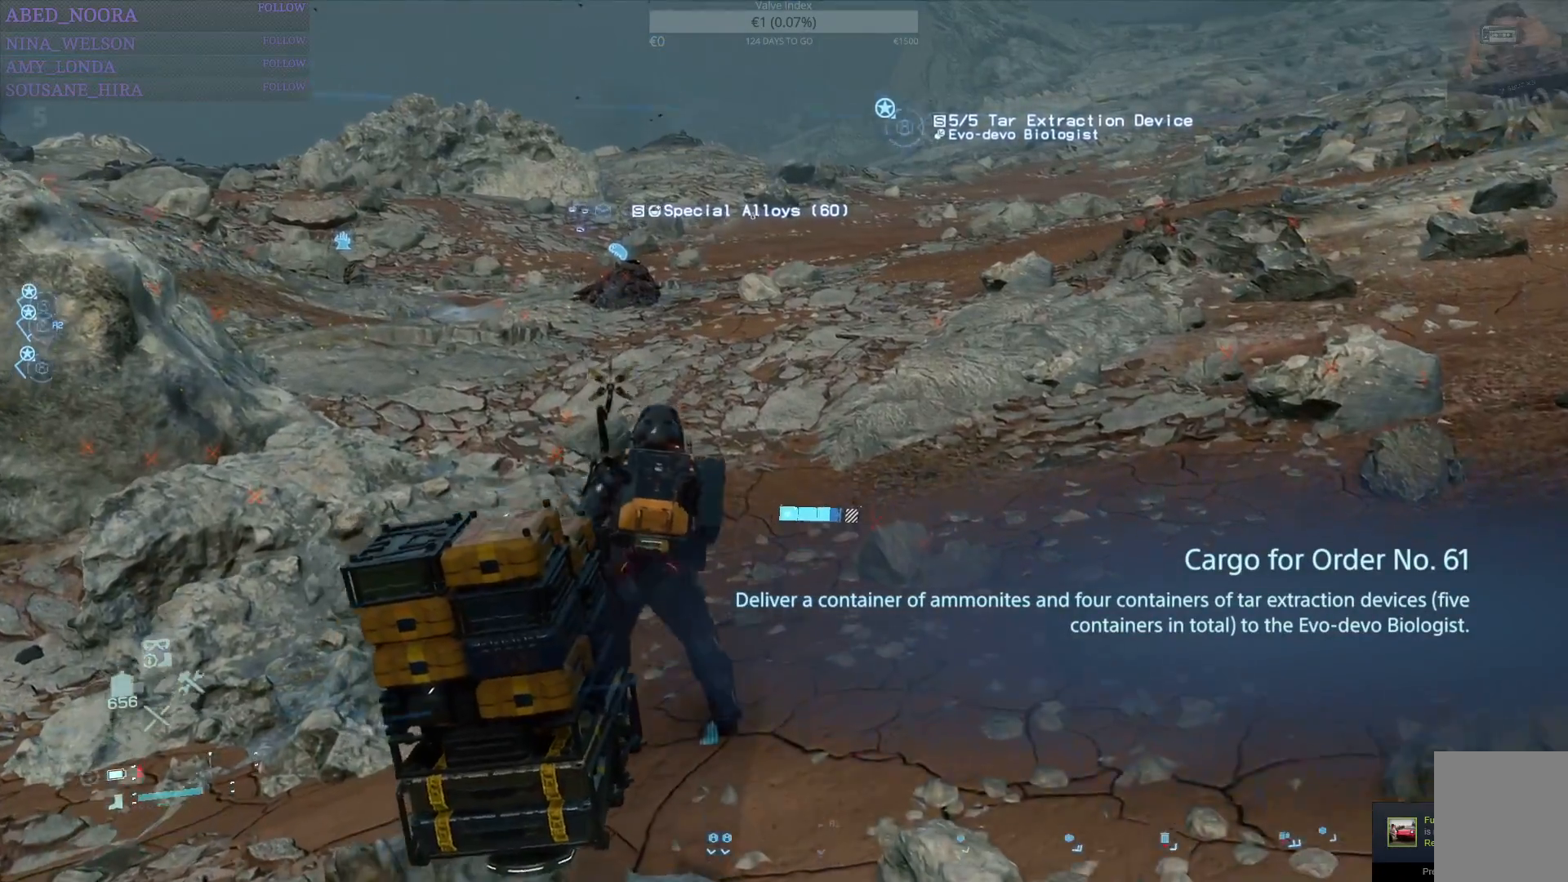
{"buttons": ["R1"], "left_stick": "up", "right_stick": "center", "events": []}
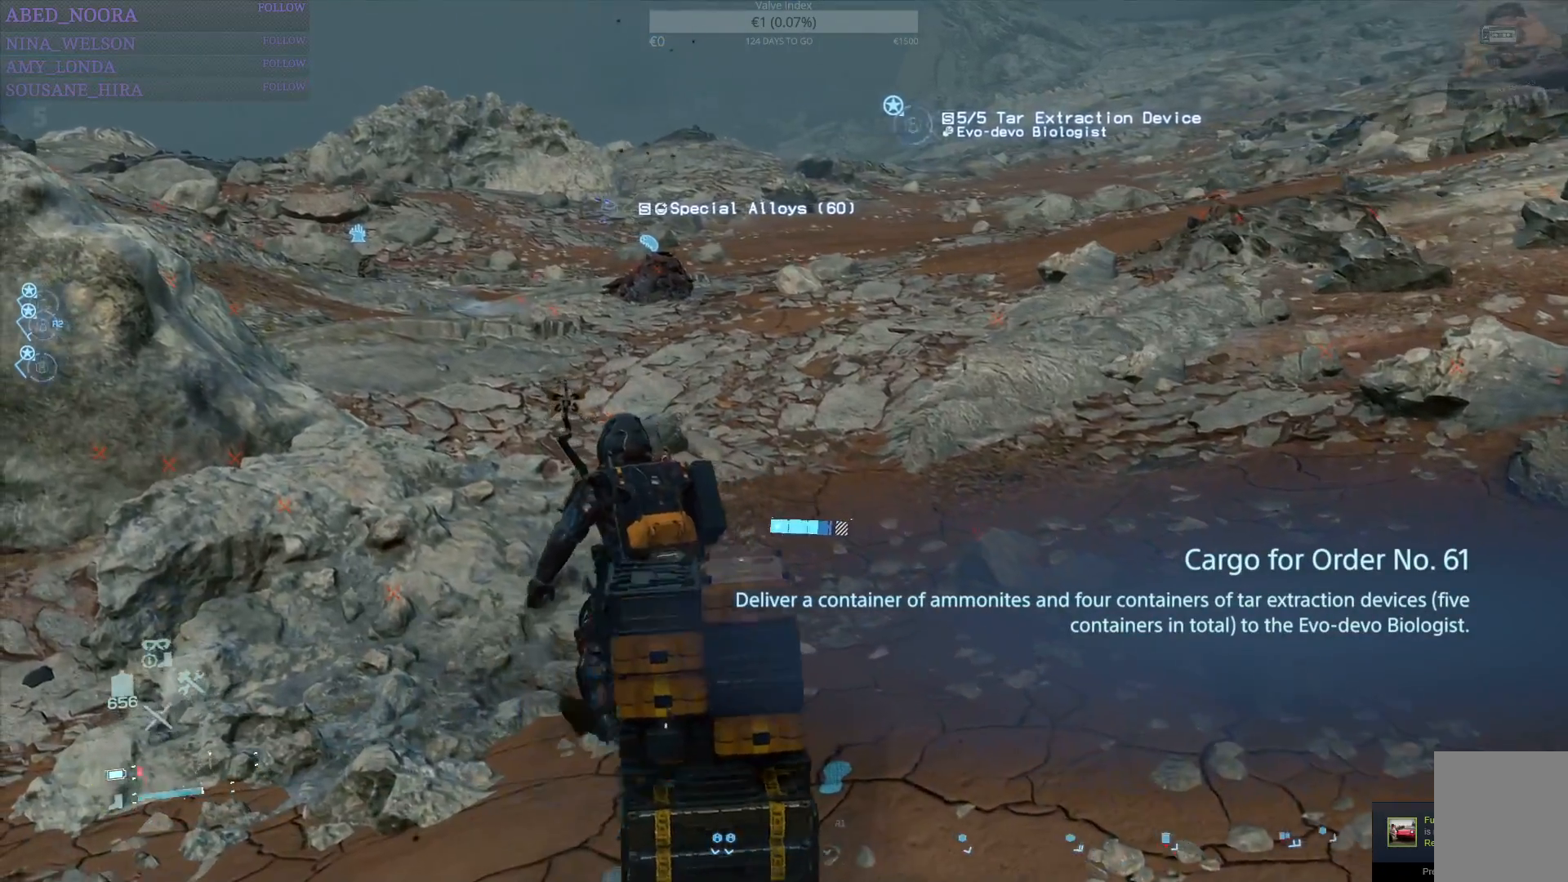
{"buttons": ["R1"], "left_stick": "up", "right_stick": "center", "events": [[300, "CIRCLE", "down"], [400, "CIRCLE", "up"]]}
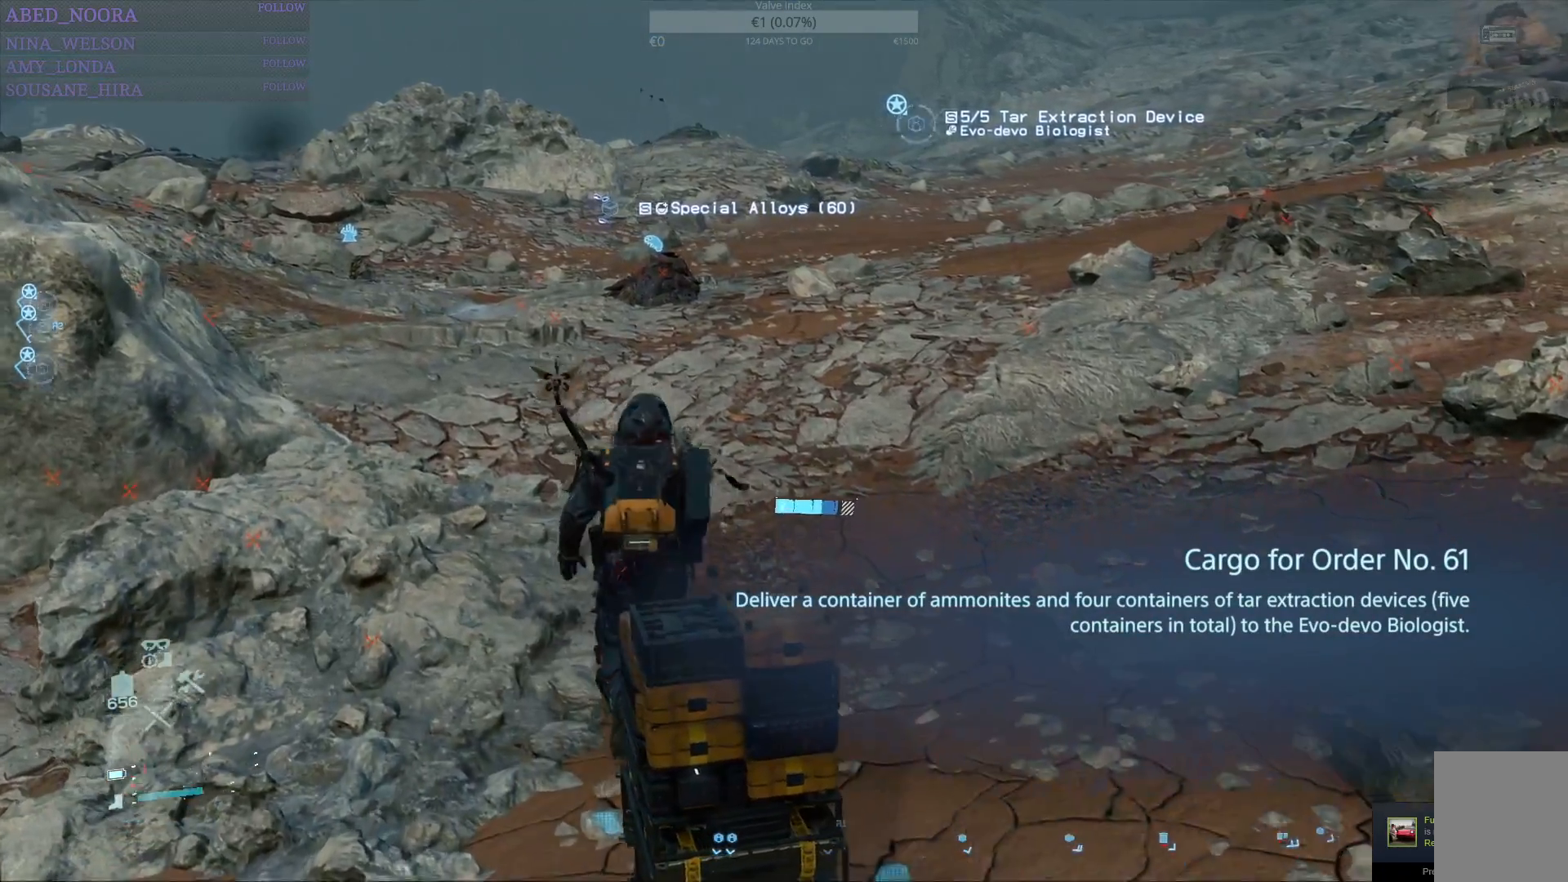
{"buttons": ["R1"], "left_stick": "up", "right_stick": "center", "events": []}
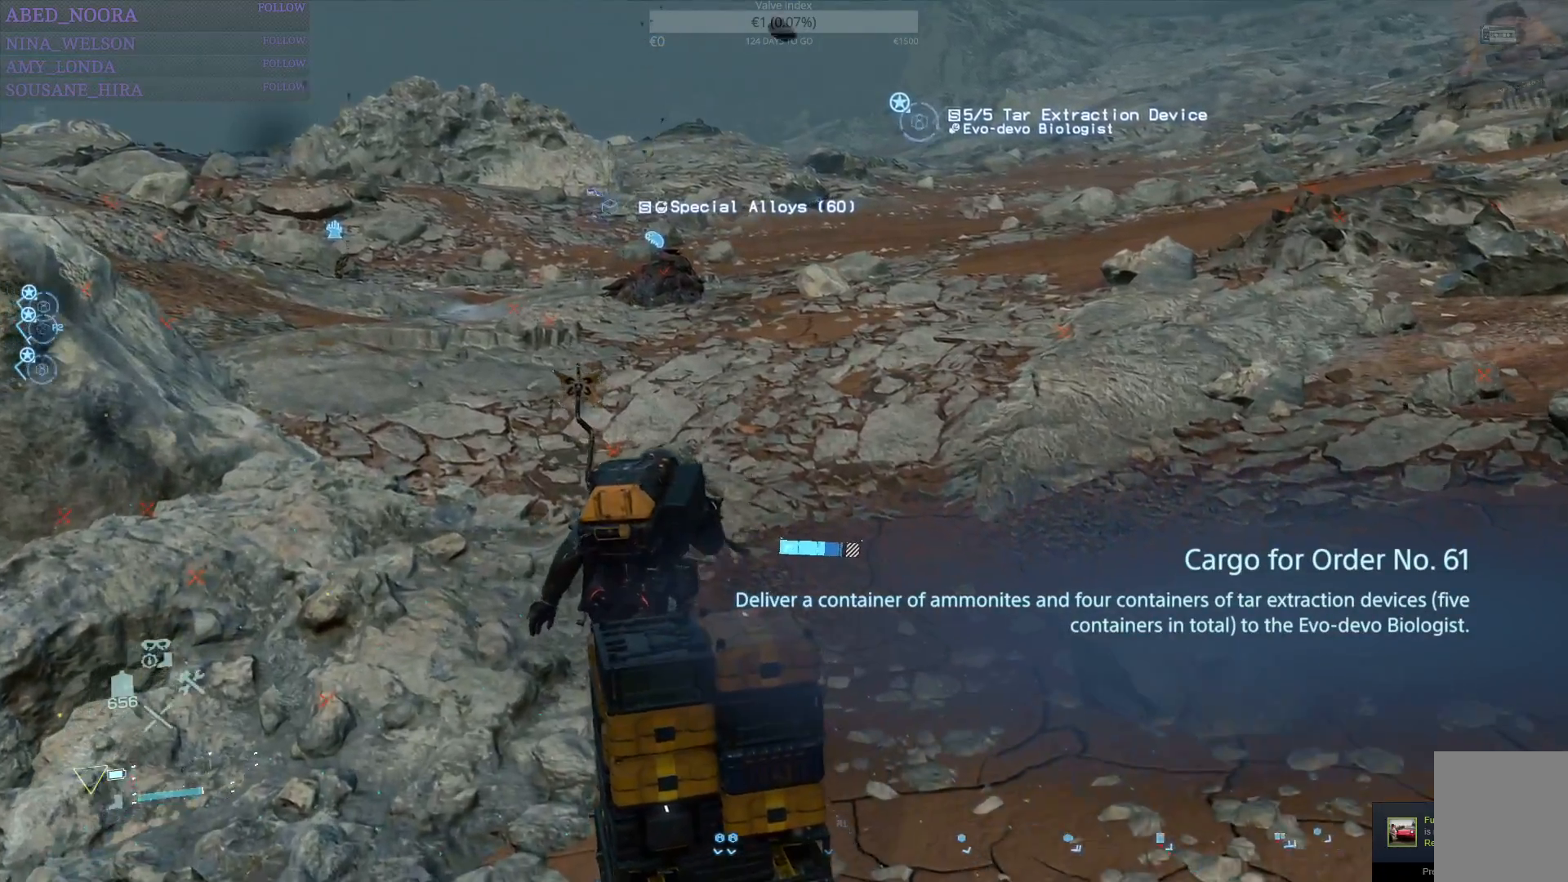
{"buttons": [], "left_stick": "up", "right_stick": "center", "events": [[250, "R1", "up"]]}
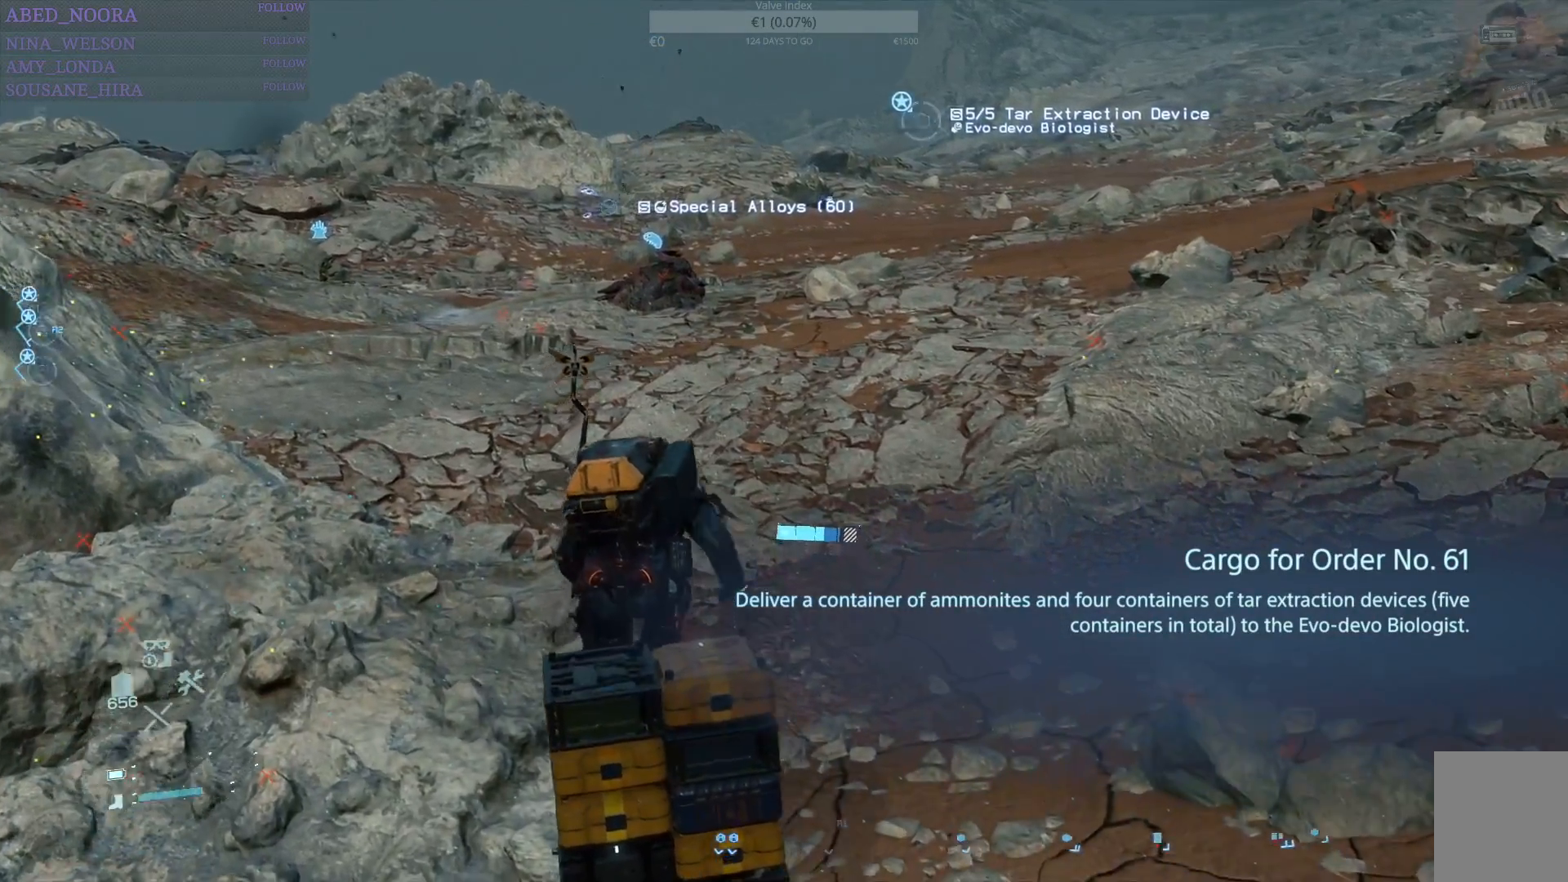
{"buttons": [], "left_stick": "up", "right_stick": "center", "events": [[67, "right_stick", "left"], [283, "right_stick", "center"]]}
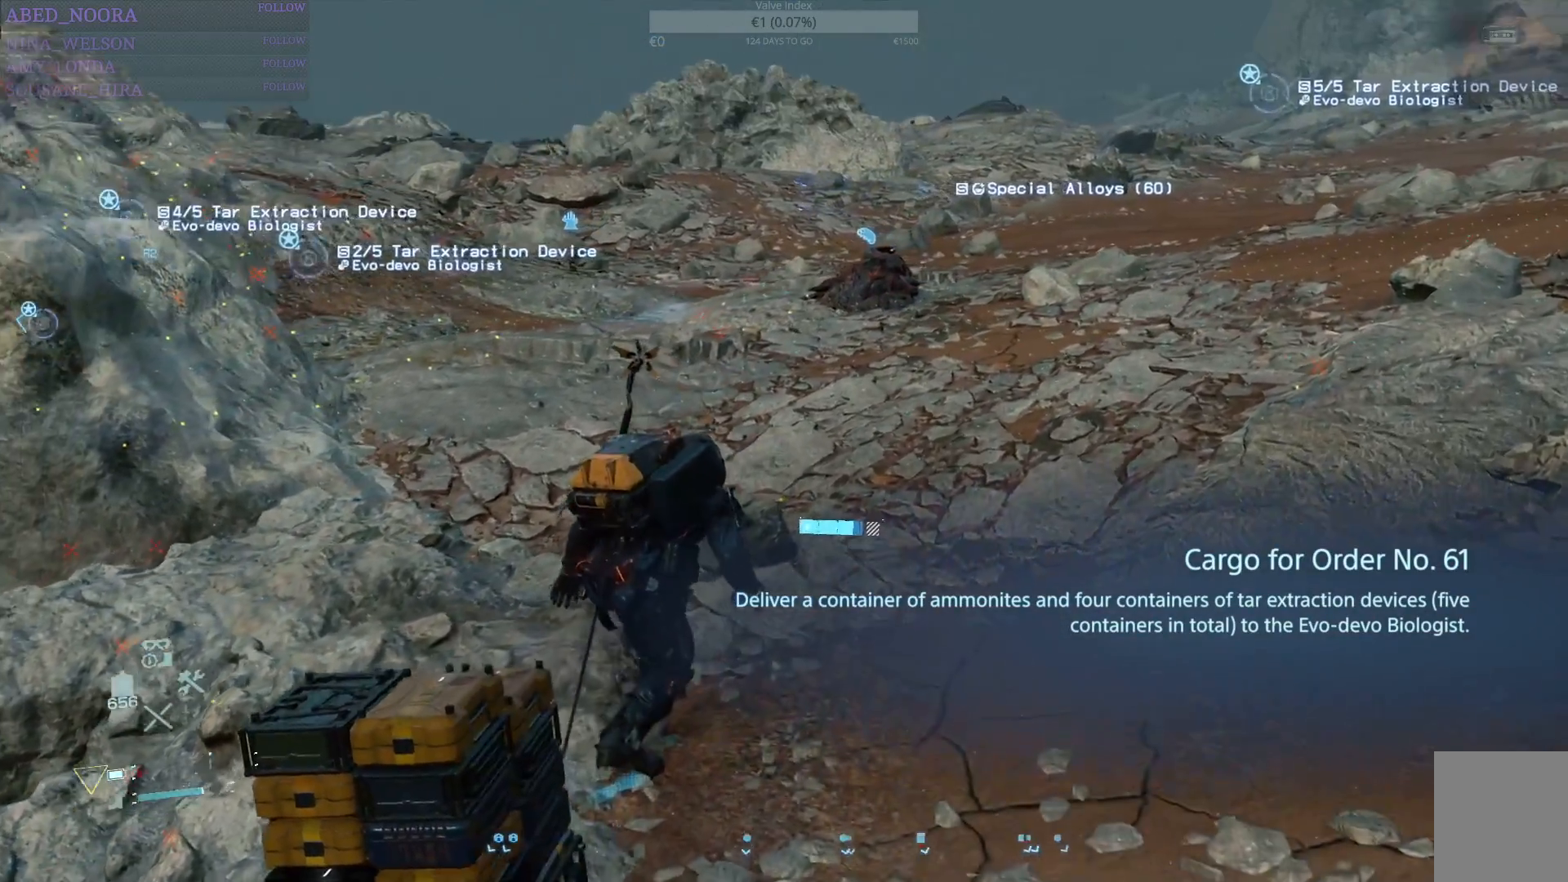
{"buttons": ["R1"], "left_stick": "up", "right_stick": "center", "events": [[50, "R1", "down"]]}
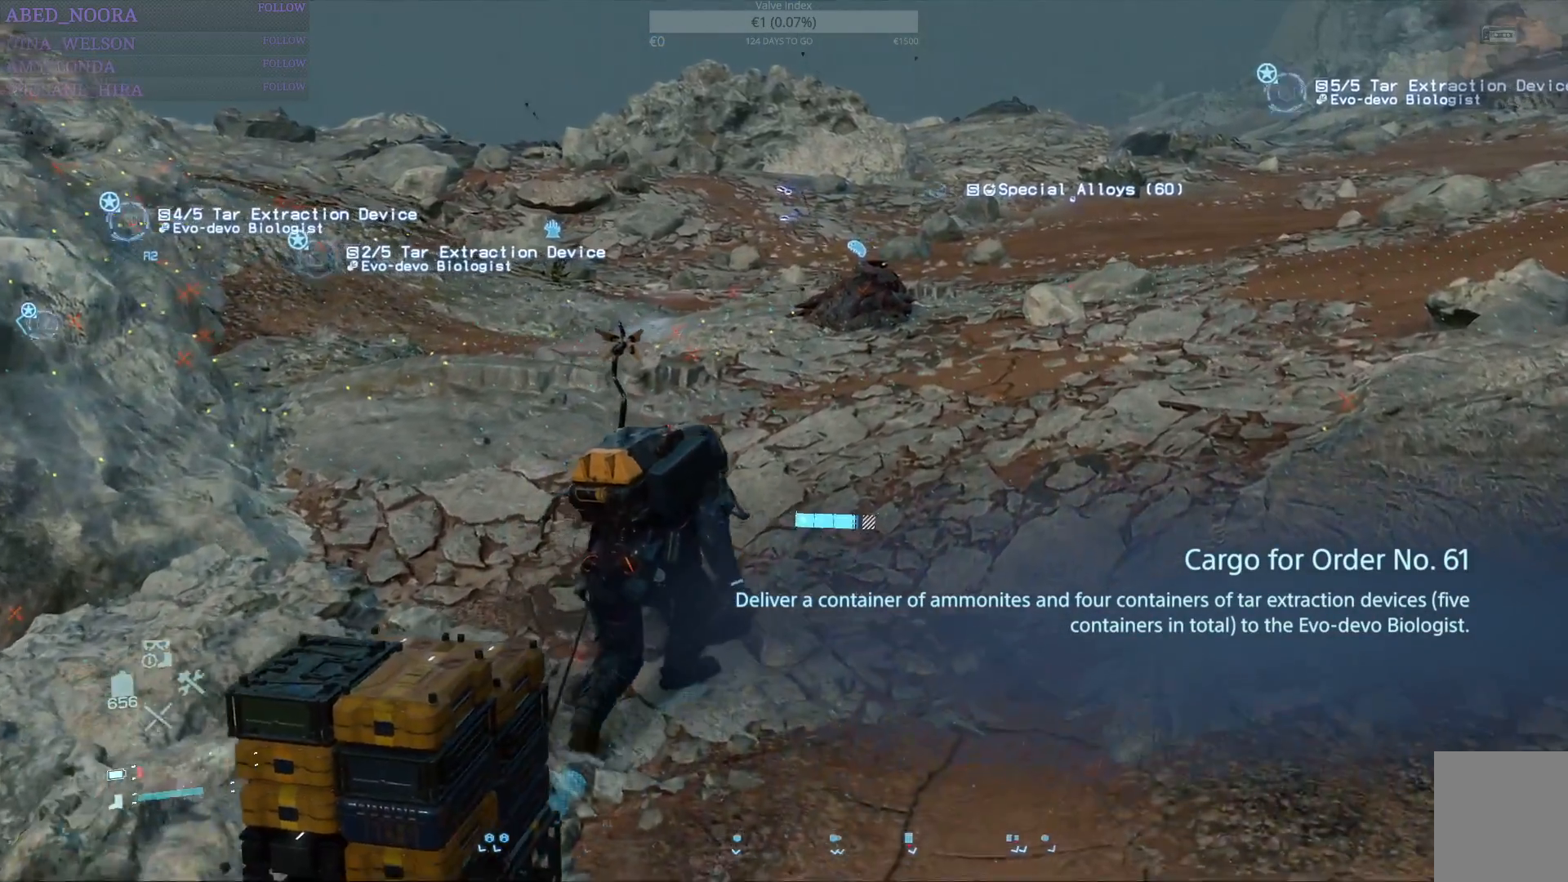
{"buttons": ["R1"], "left_stick": "up", "right_stick": "left", "events": [[433, "right_stick", "left"]]}
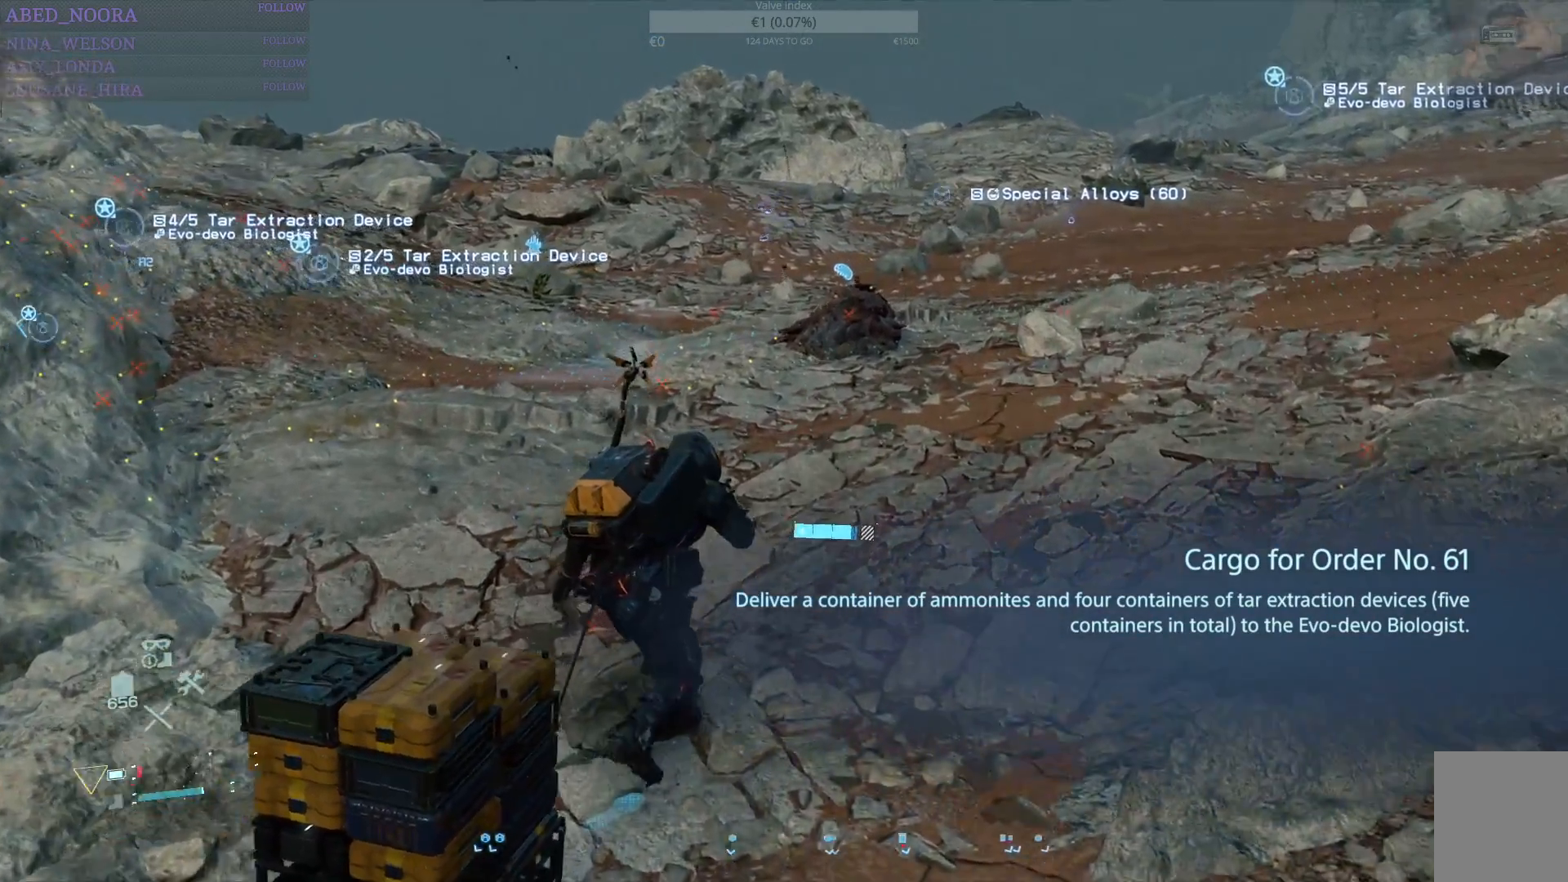
{"buttons": ["R1"], "left_stick": "up", "right_stick": "up-left", "events": [[200, "right_stick", "center"], [500, "right_stick", "up-left"]]}
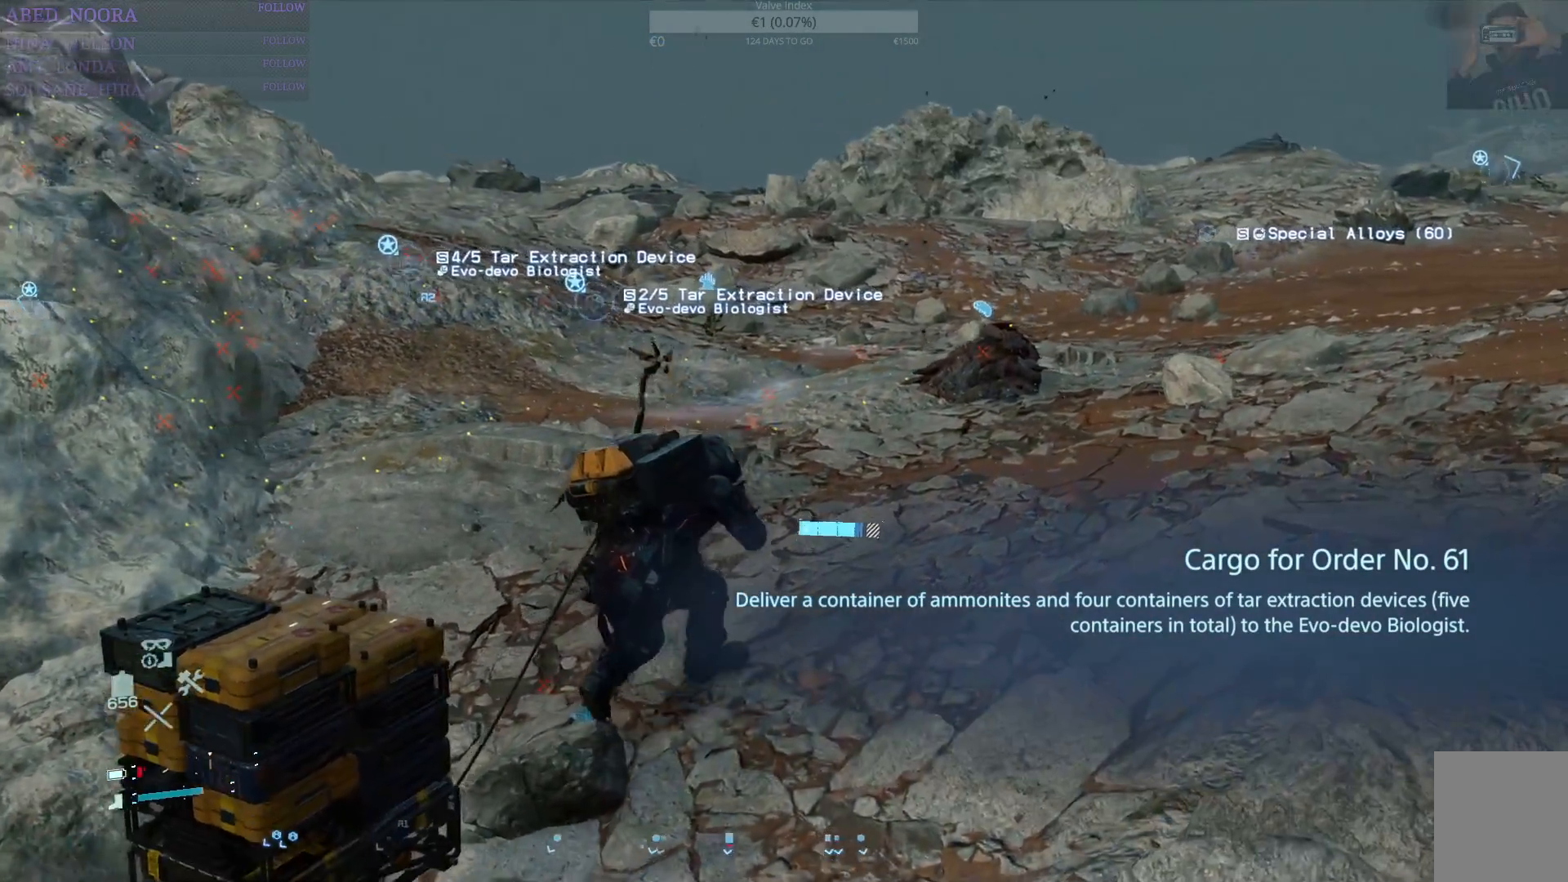
{"buttons": ["R1"], "left_stick": "up", "right_stick": "center", "events": [[217, "right_stick", "center"]]}
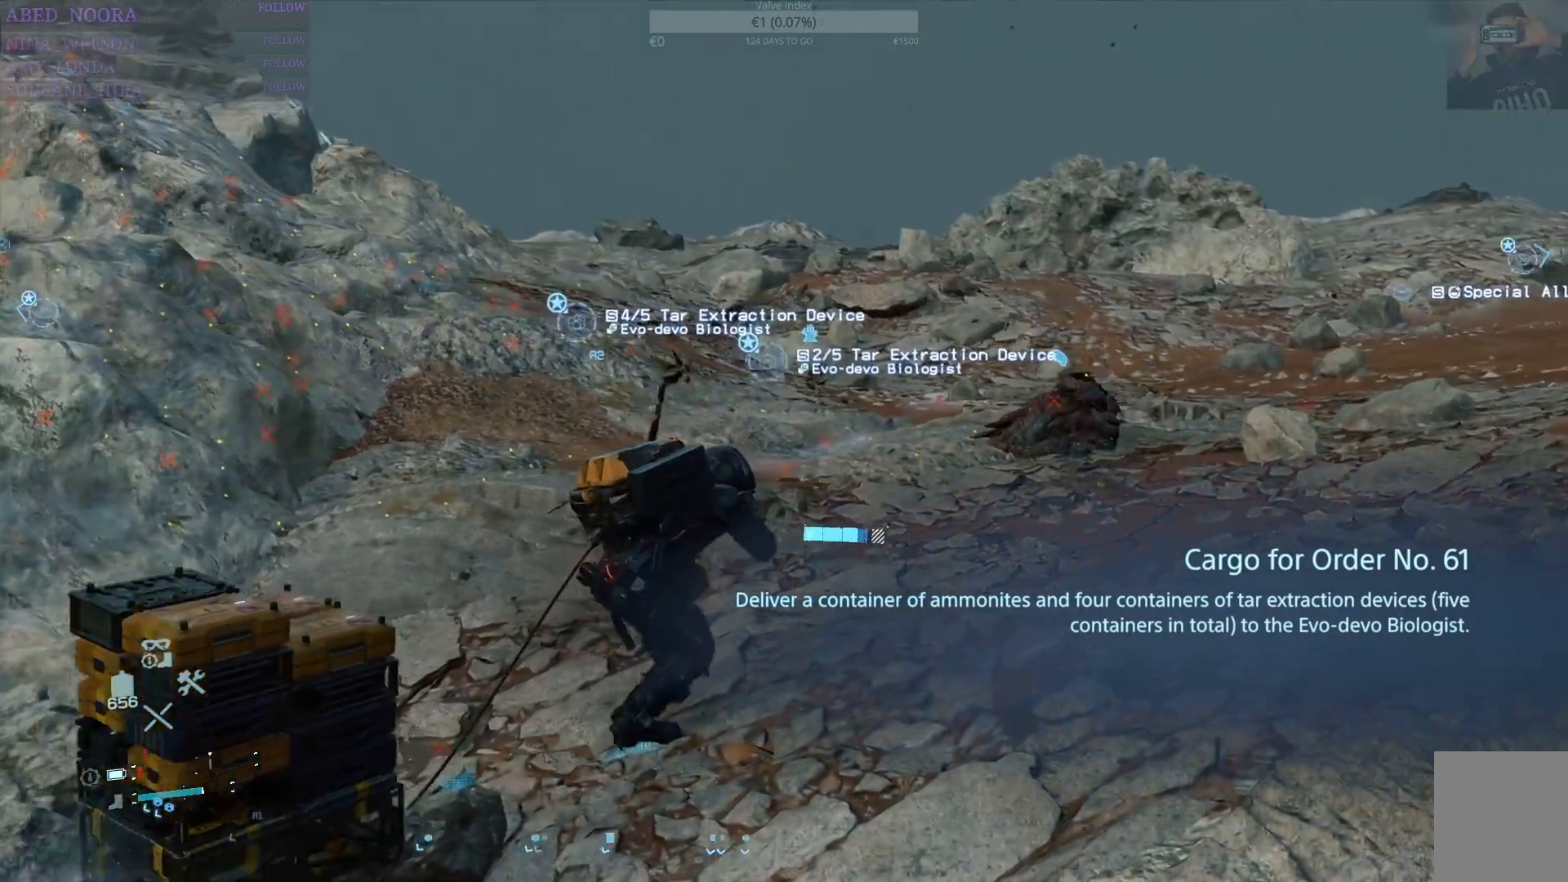
{"buttons": ["R1"], "left_stick": "up", "right_stick": "down-left", "events": [[350, "right_stick", "down-left"]]}
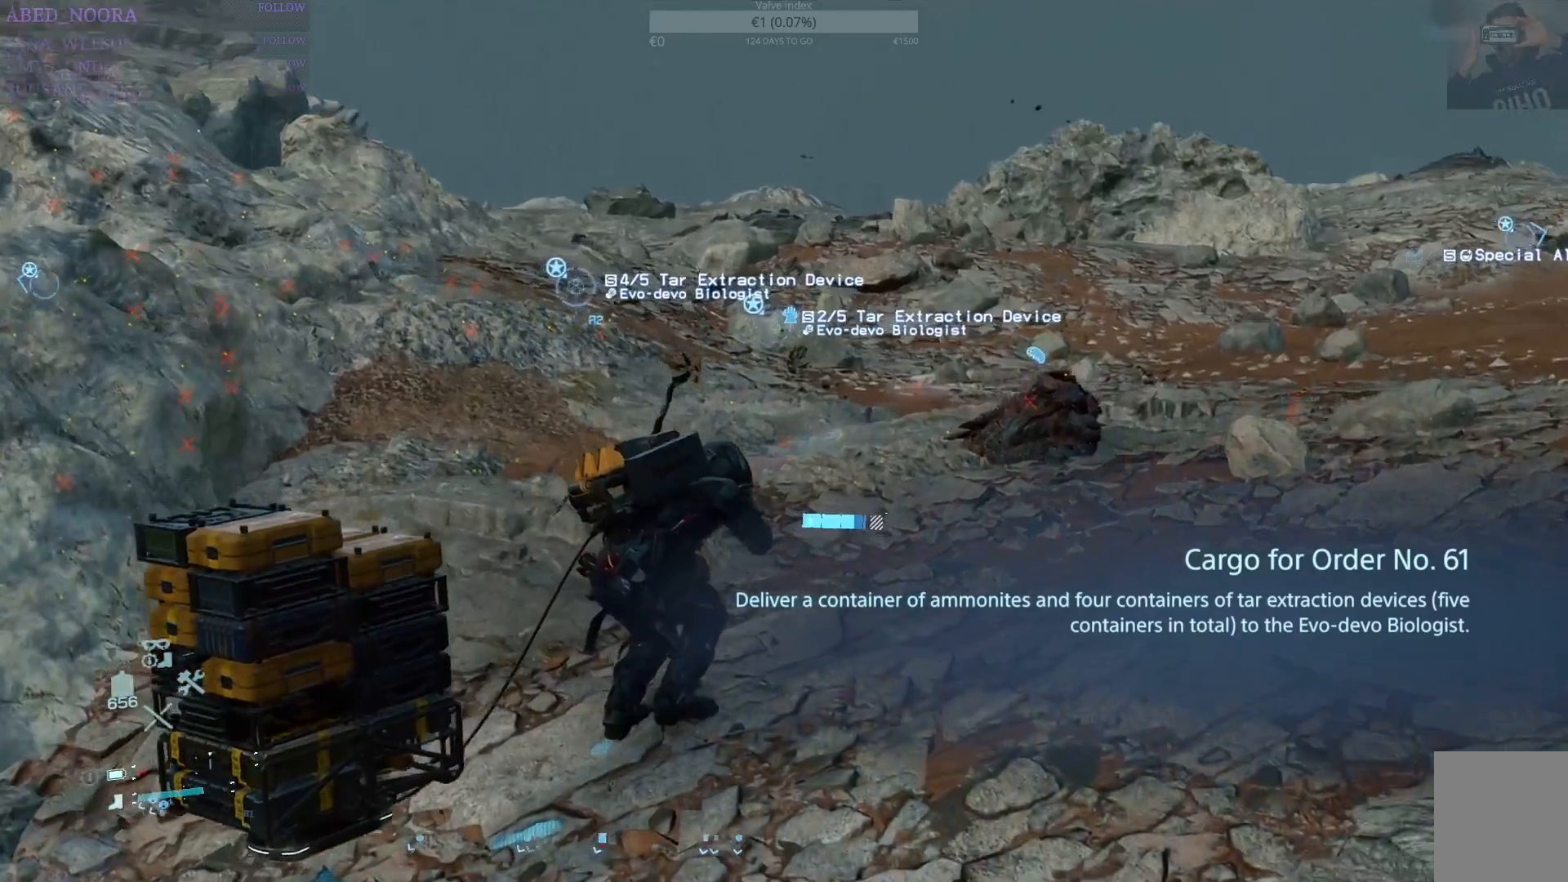
{"buttons": ["R1"], "left_stick": "up", "right_stick": "center", "events": [[17, "right_stick", "center"], [383, "R1", "up"], [467, "R1", "down"]]}
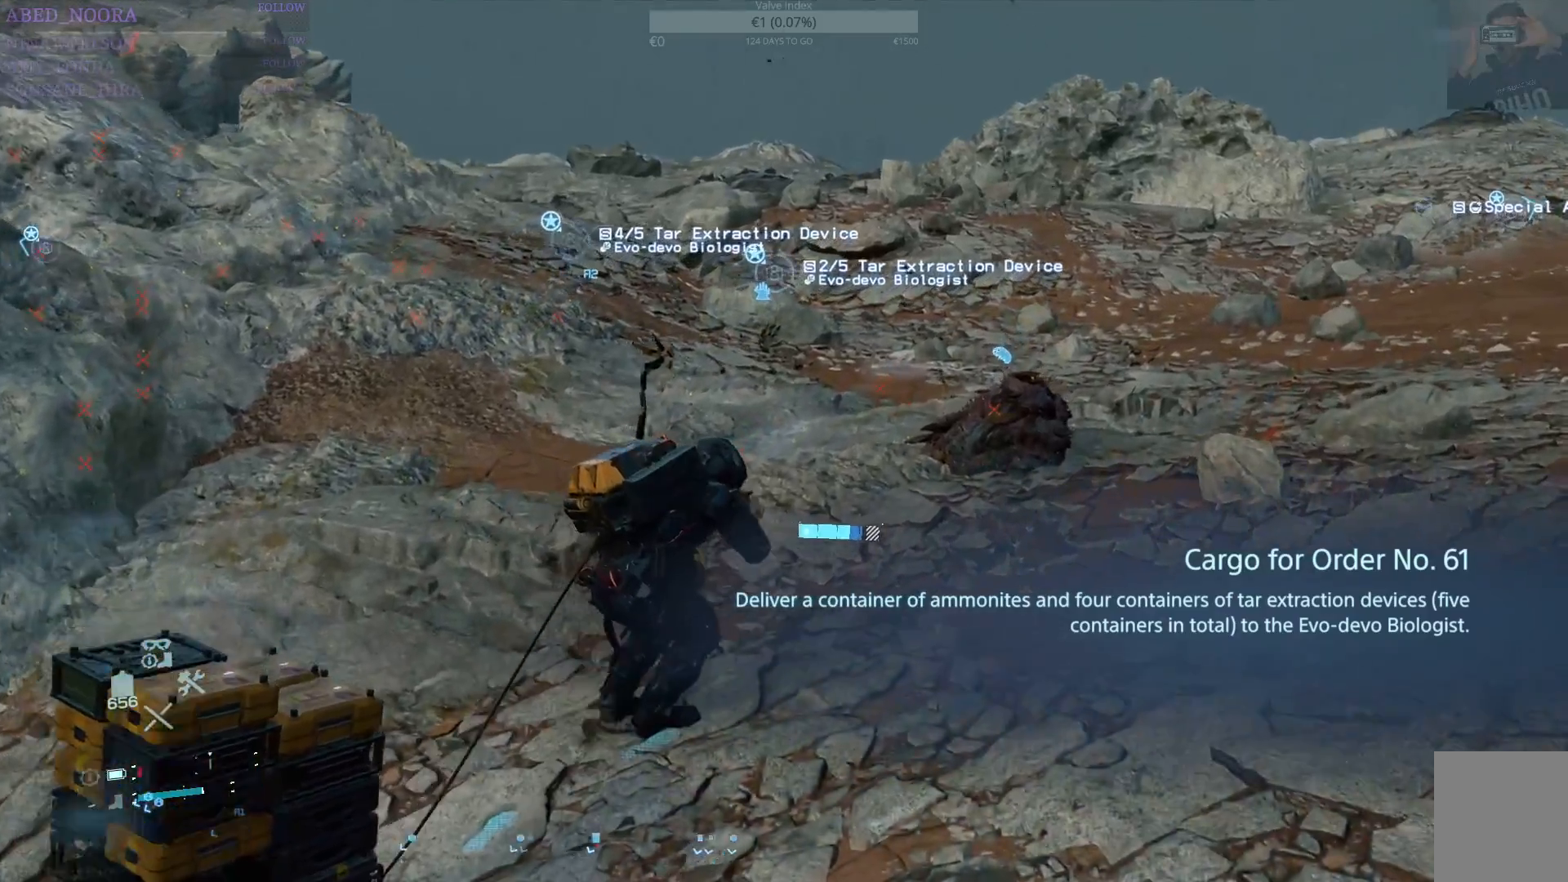
{"buttons": ["R1"], "left_stick": "center", "right_stick": "center", "events": [[50, "R1", "up"], [67, "left_stick", "center"], [450, "R1", "down"]]}
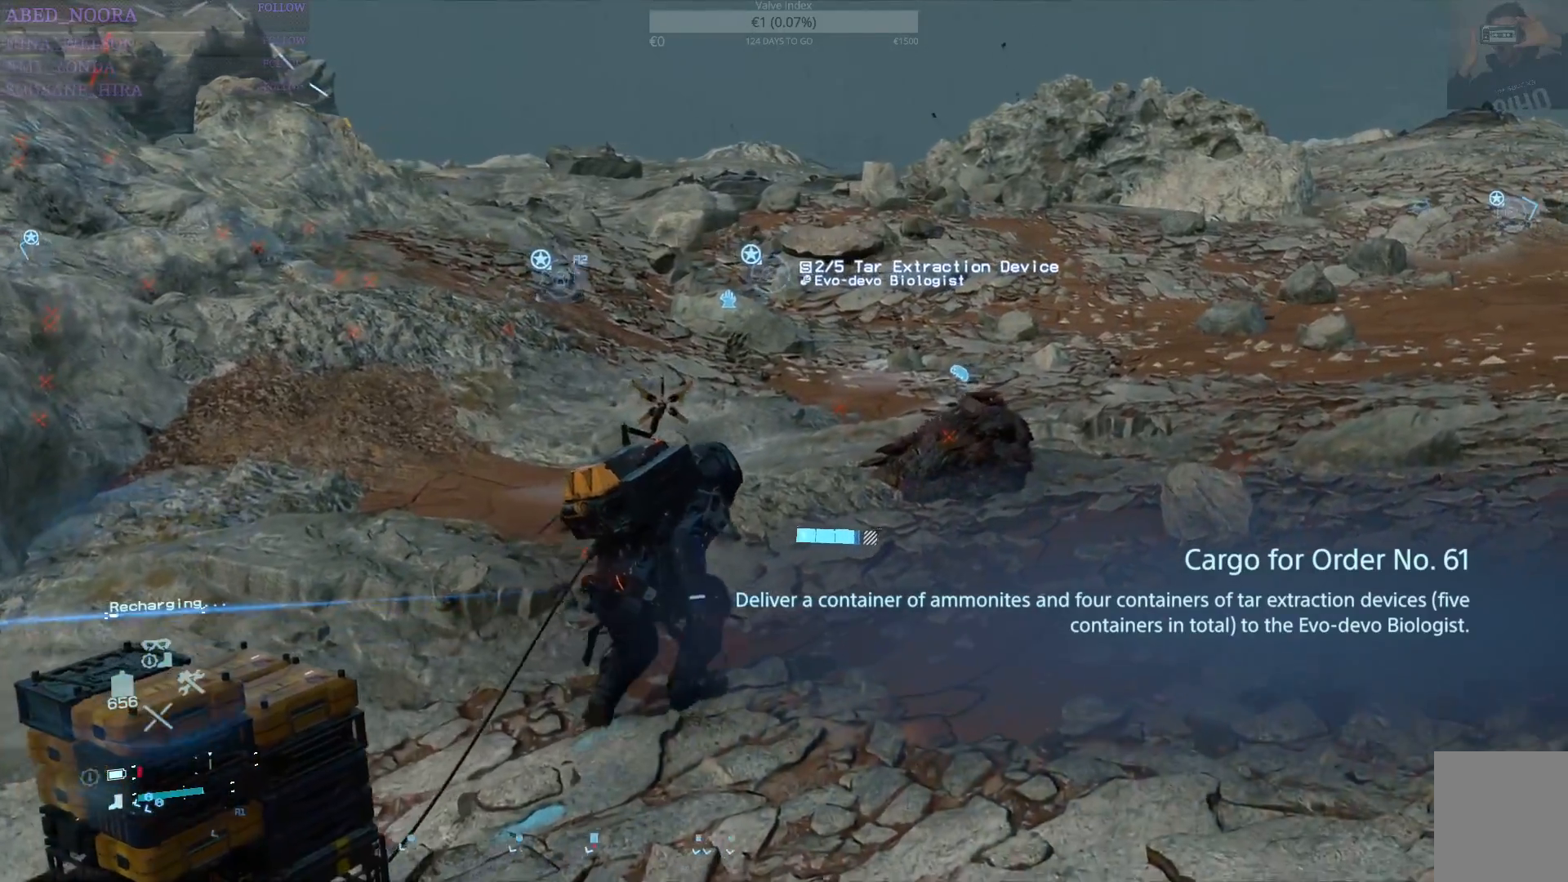
{"buttons": ["R1"], "left_stick": "center", "right_stick": "center", "events": []}
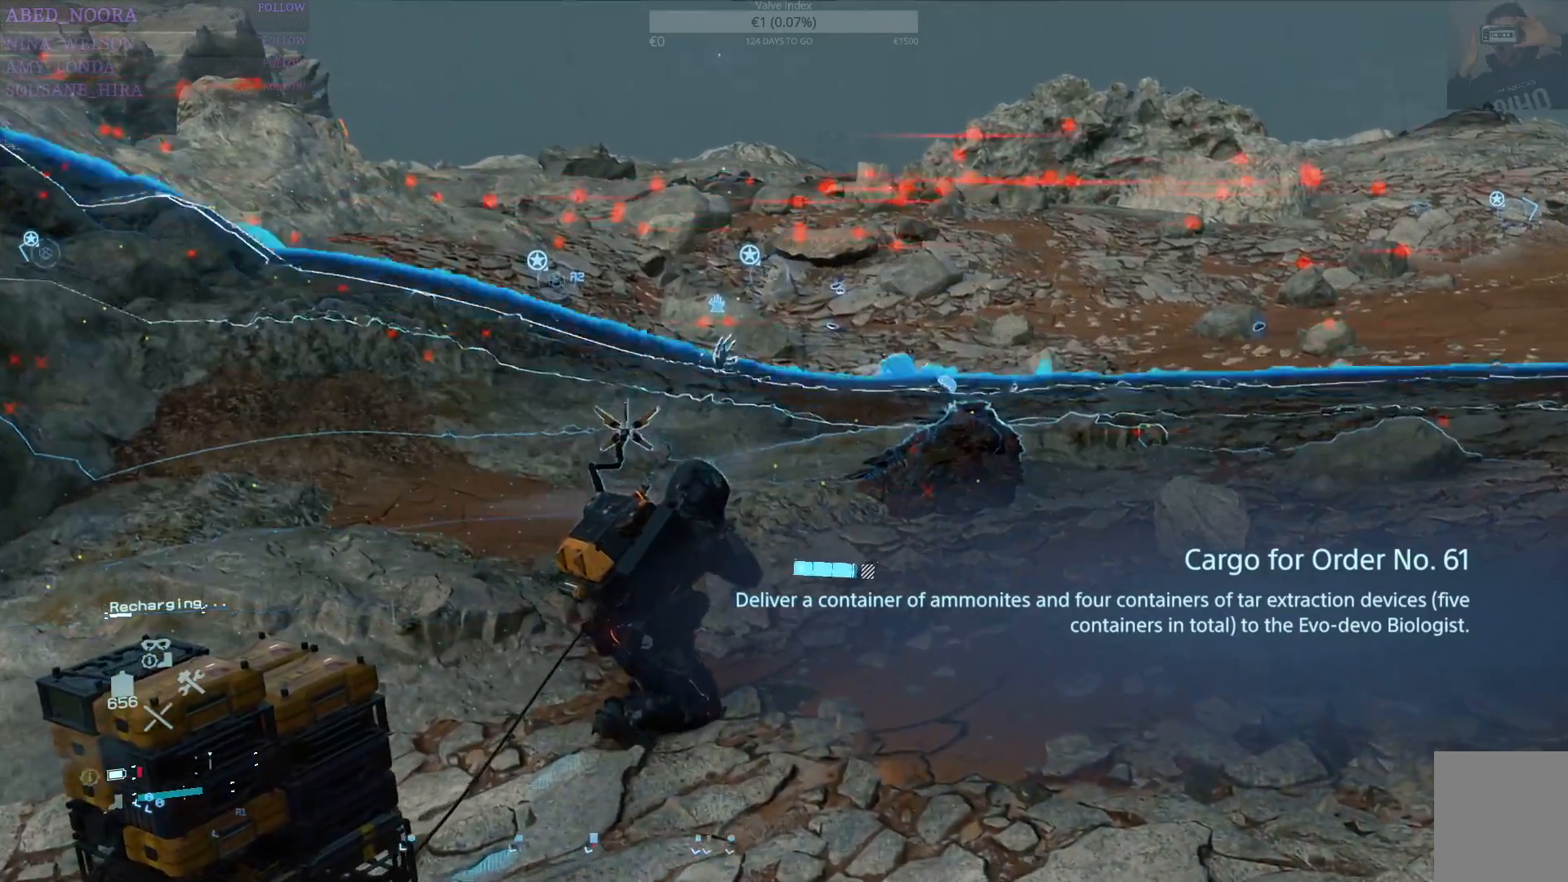
{"buttons": ["R1"], "left_stick": "up-right", "right_stick": "center", "events": [[200, "left_stick", "up-right"]]}
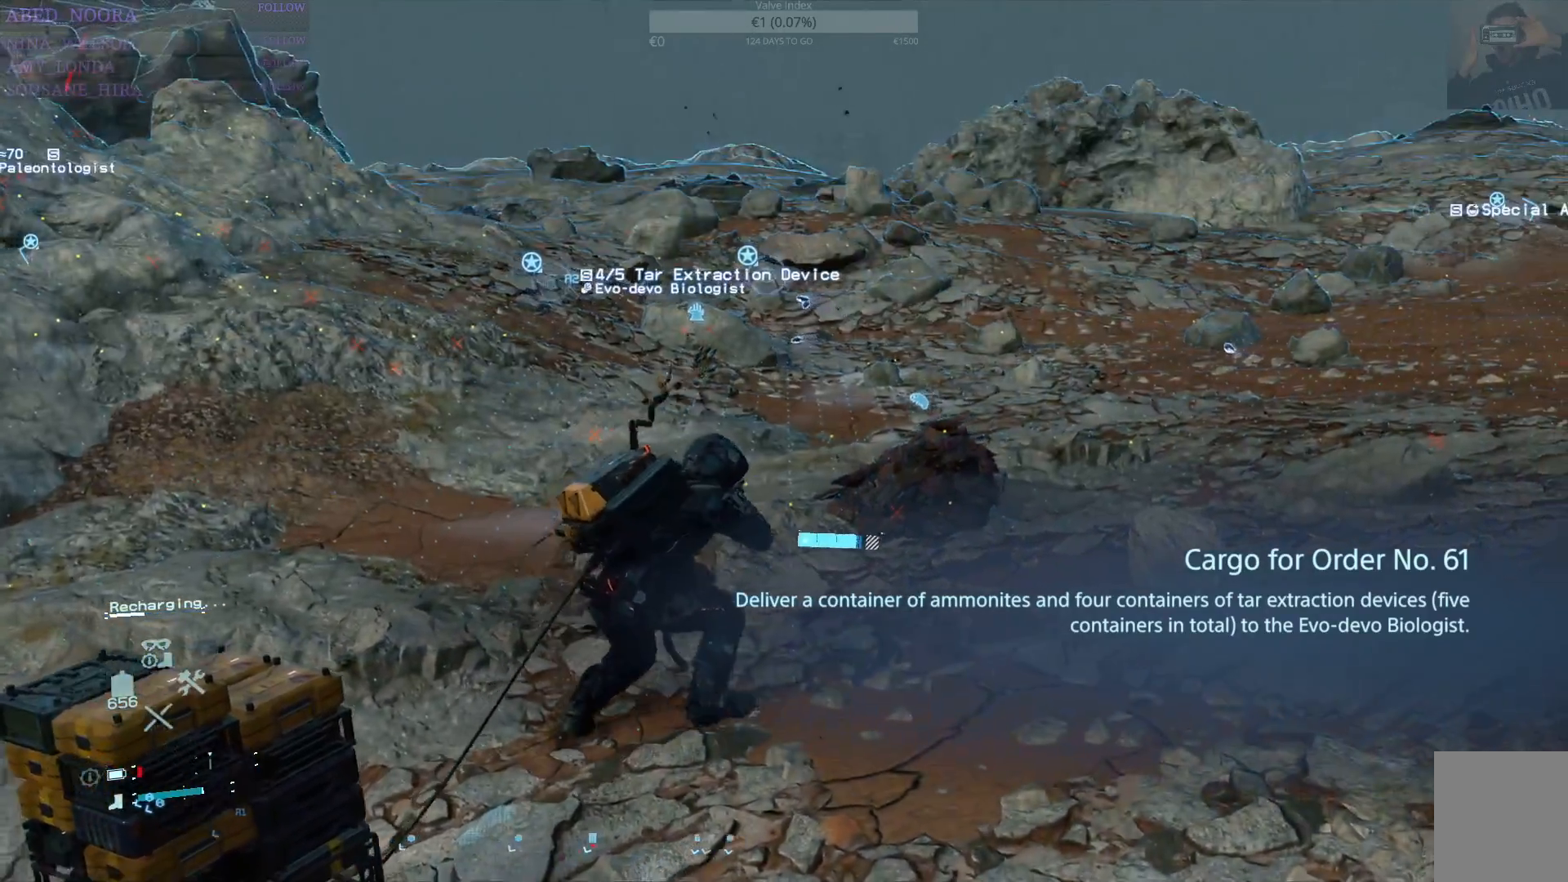
{"buttons": ["R1"], "left_stick": "up", "right_stick": "center", "events": [[250, "left_stick", "up"]]}
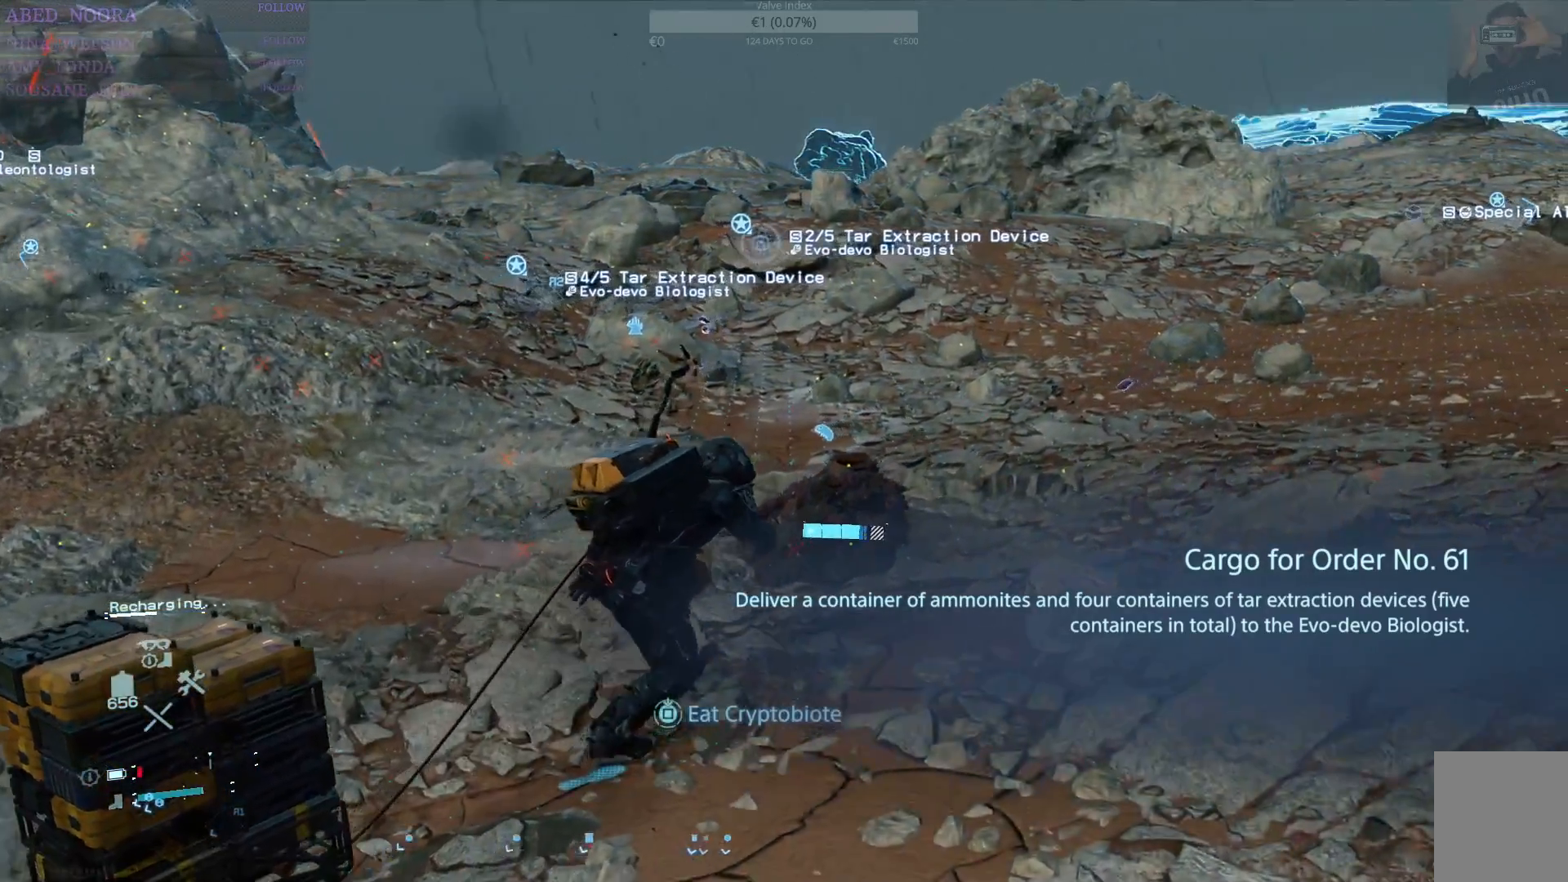
{"buttons": ["SQUARE"], "left_stick": "center", "right_stick": "center", "events": [[217, "left_stick", "center"], [317, "SQUARE", "down"], [367, "R1", "up"]]}
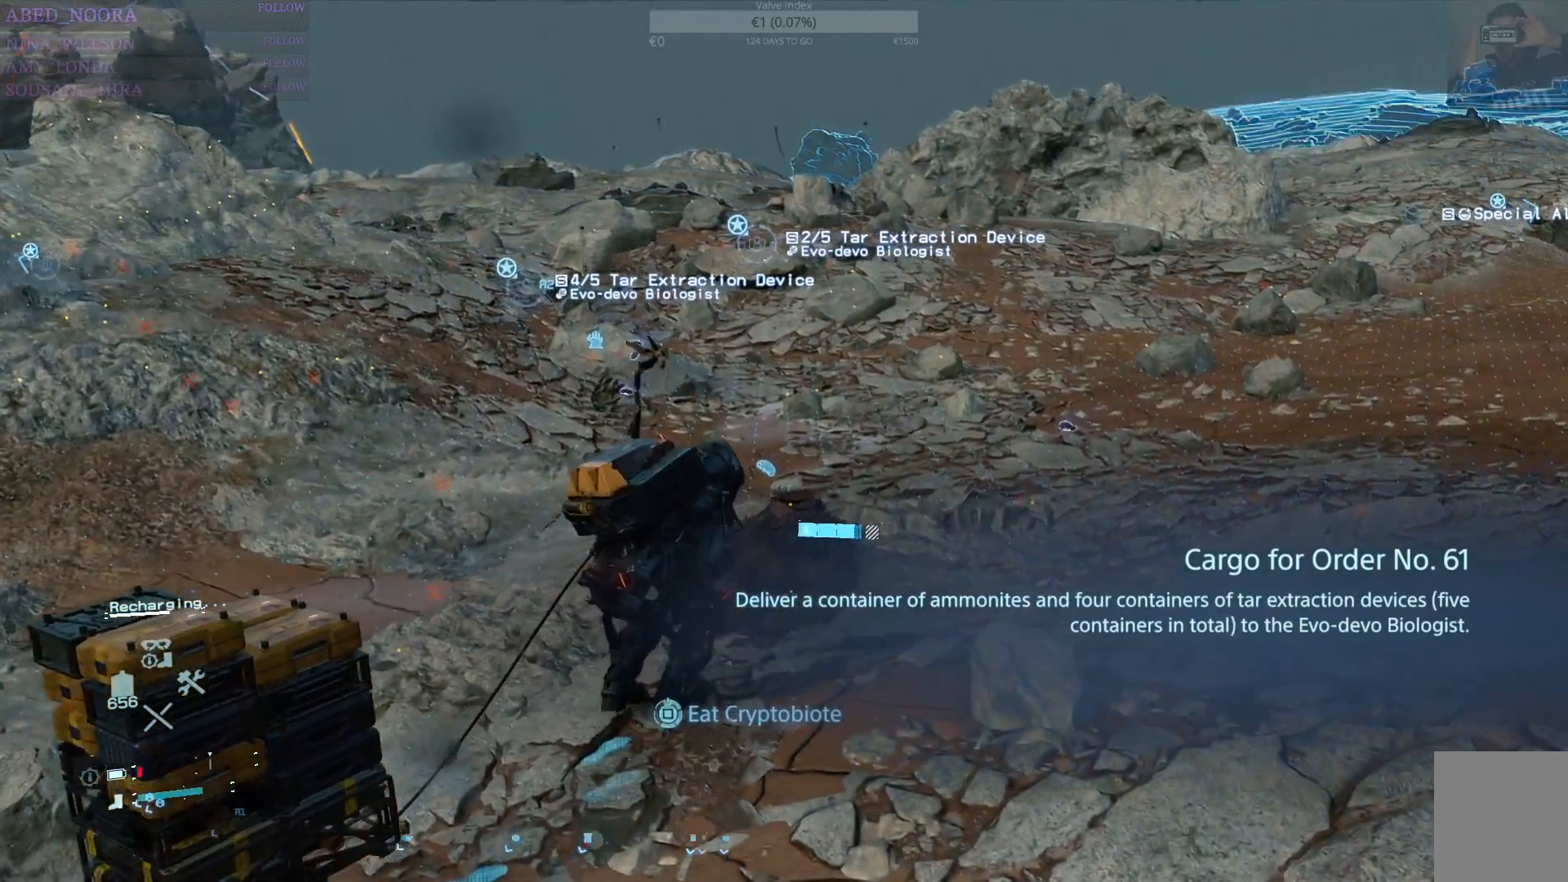
{"buttons": ["SQUARE"], "left_stick": "center", "right_stick": "center", "events": []}